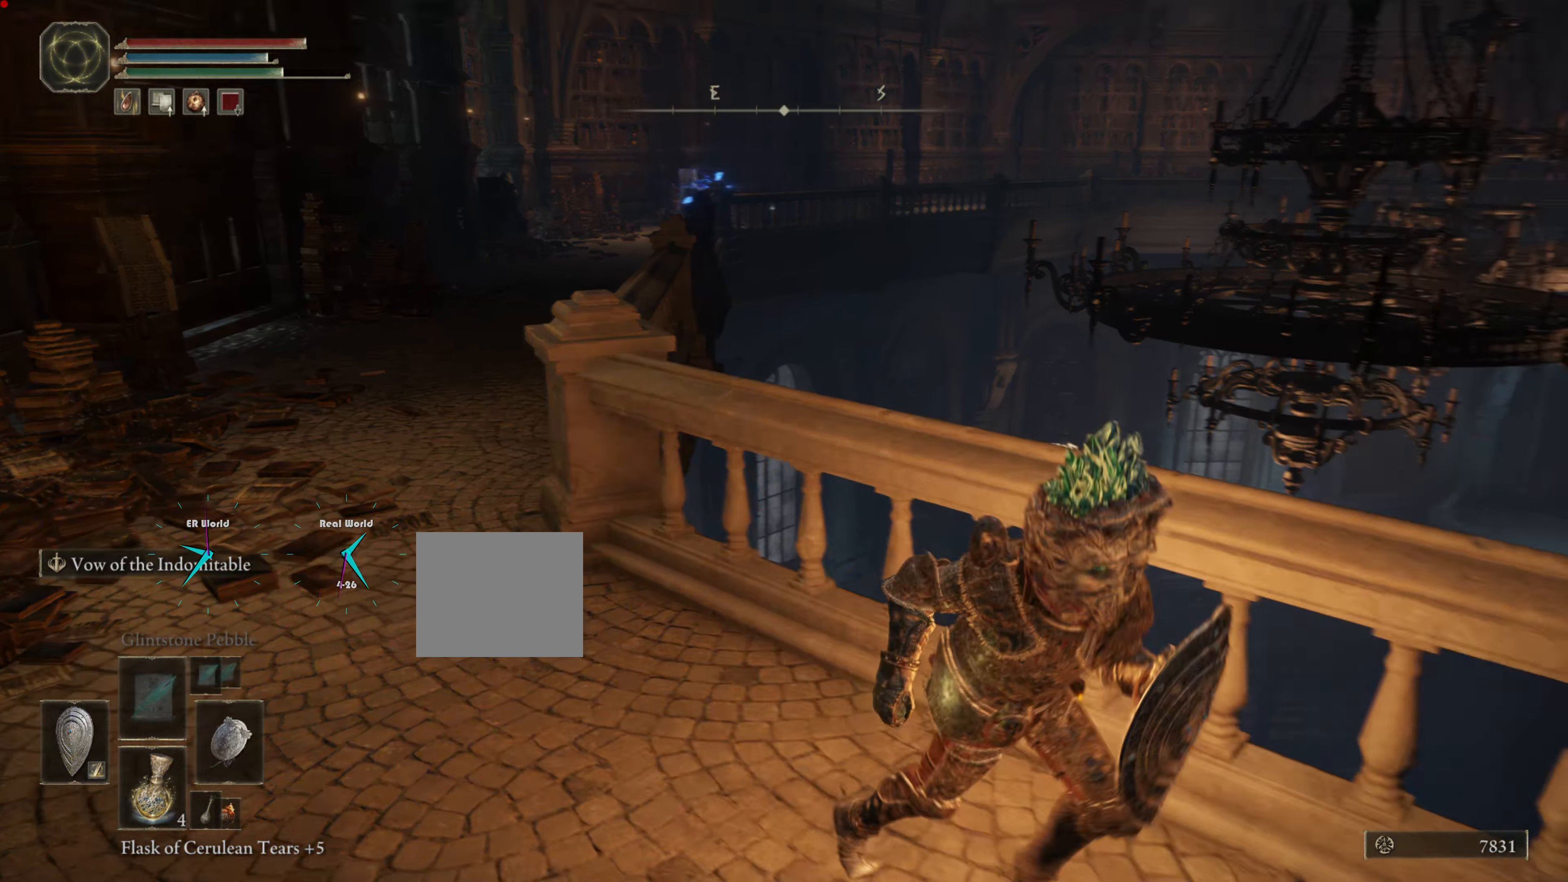
Gameplay with a controller (PlayStation layout); each line is a JSON object with the inputs held at the frame after it. "events" lists button and stick changes between this image and that frame as [ms after this image, input, new state], when the widget could be followed in between.
{"buttons": ["L1"], "left_stick": "down-right", "right_stick": "center", "events": [[134, "DPAD_RIGHT", "down"], [267, "DPAD_RIGHT", "up"]]}
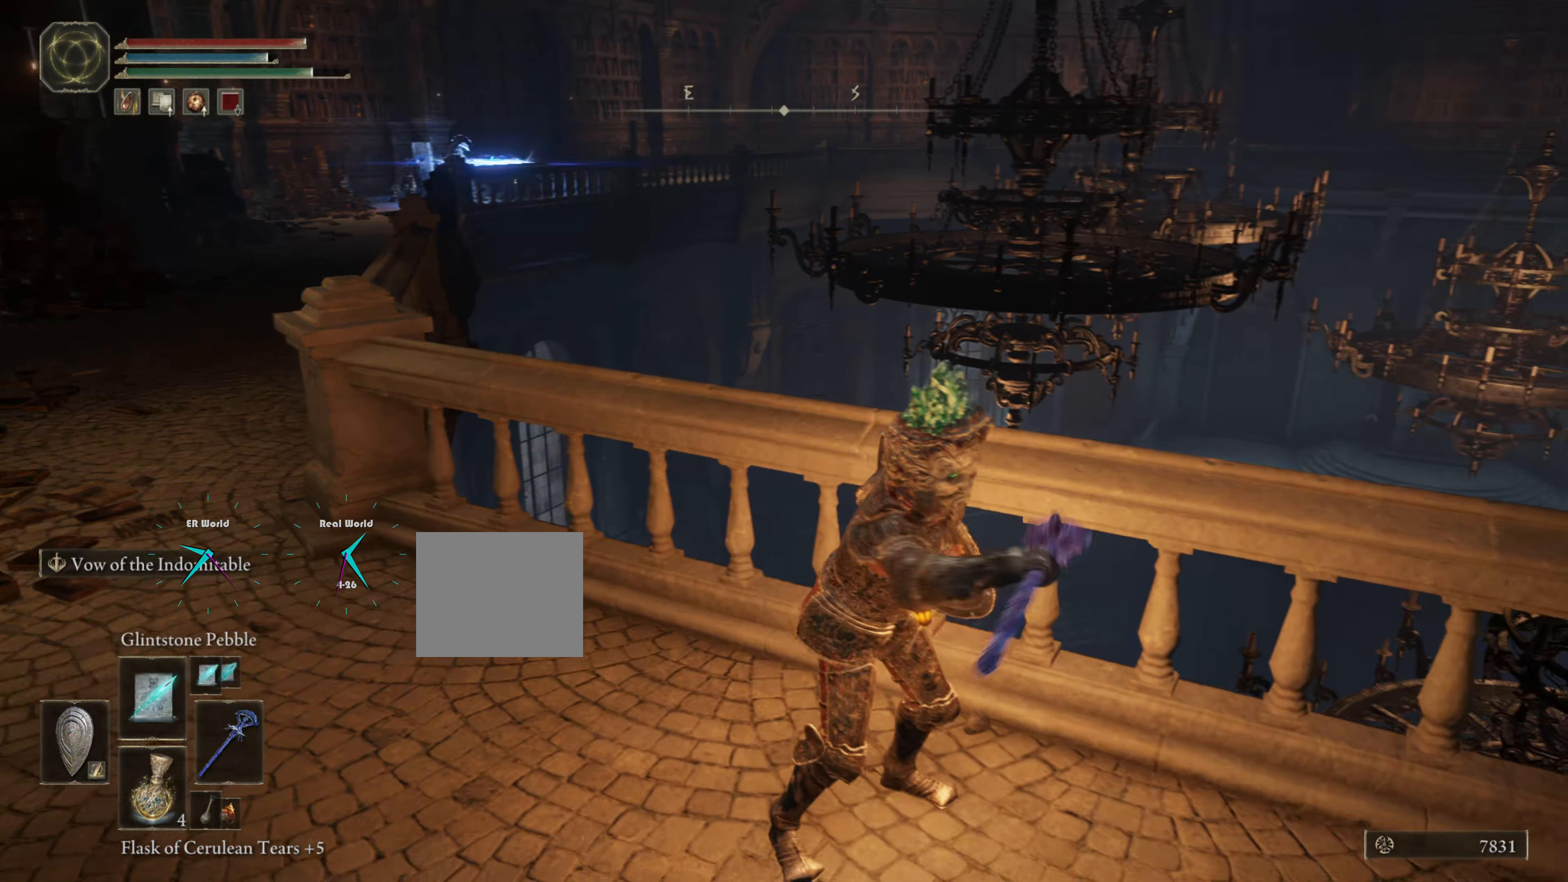
{"buttons": ["L1"], "left_stick": "left", "right_stick": "center", "events": [[33, "left_stick", "left"]]}
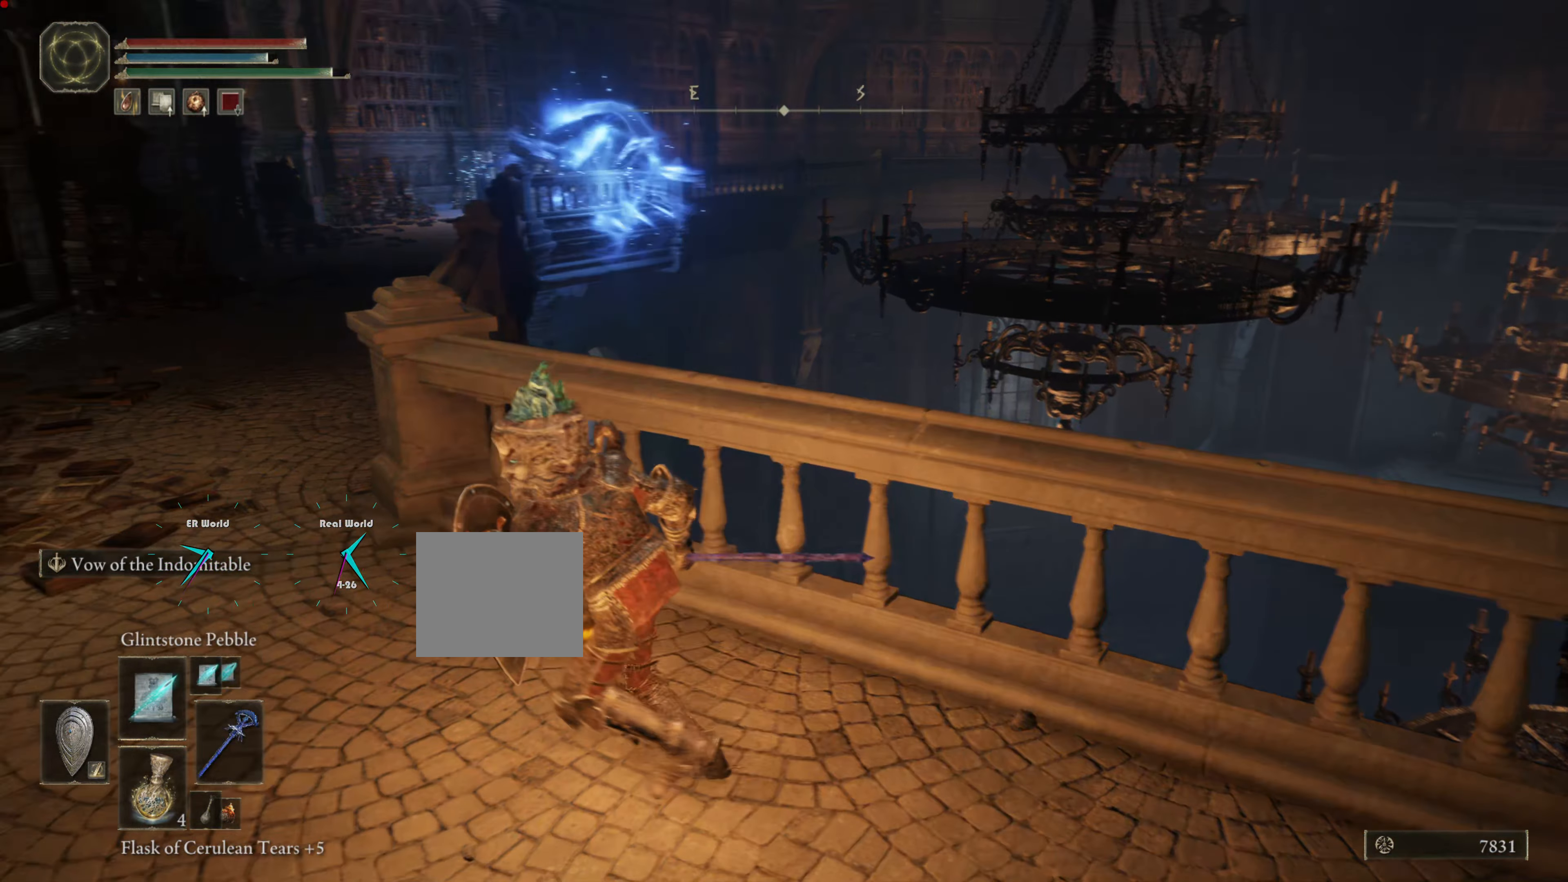
{"buttons": ["L1", "R3"], "left_stick": "up-left", "right_stick": "center", "events": [[33, "left_stick", "center"], [167, "left_stick", "up-left"], [334, "R3", "down"]]}
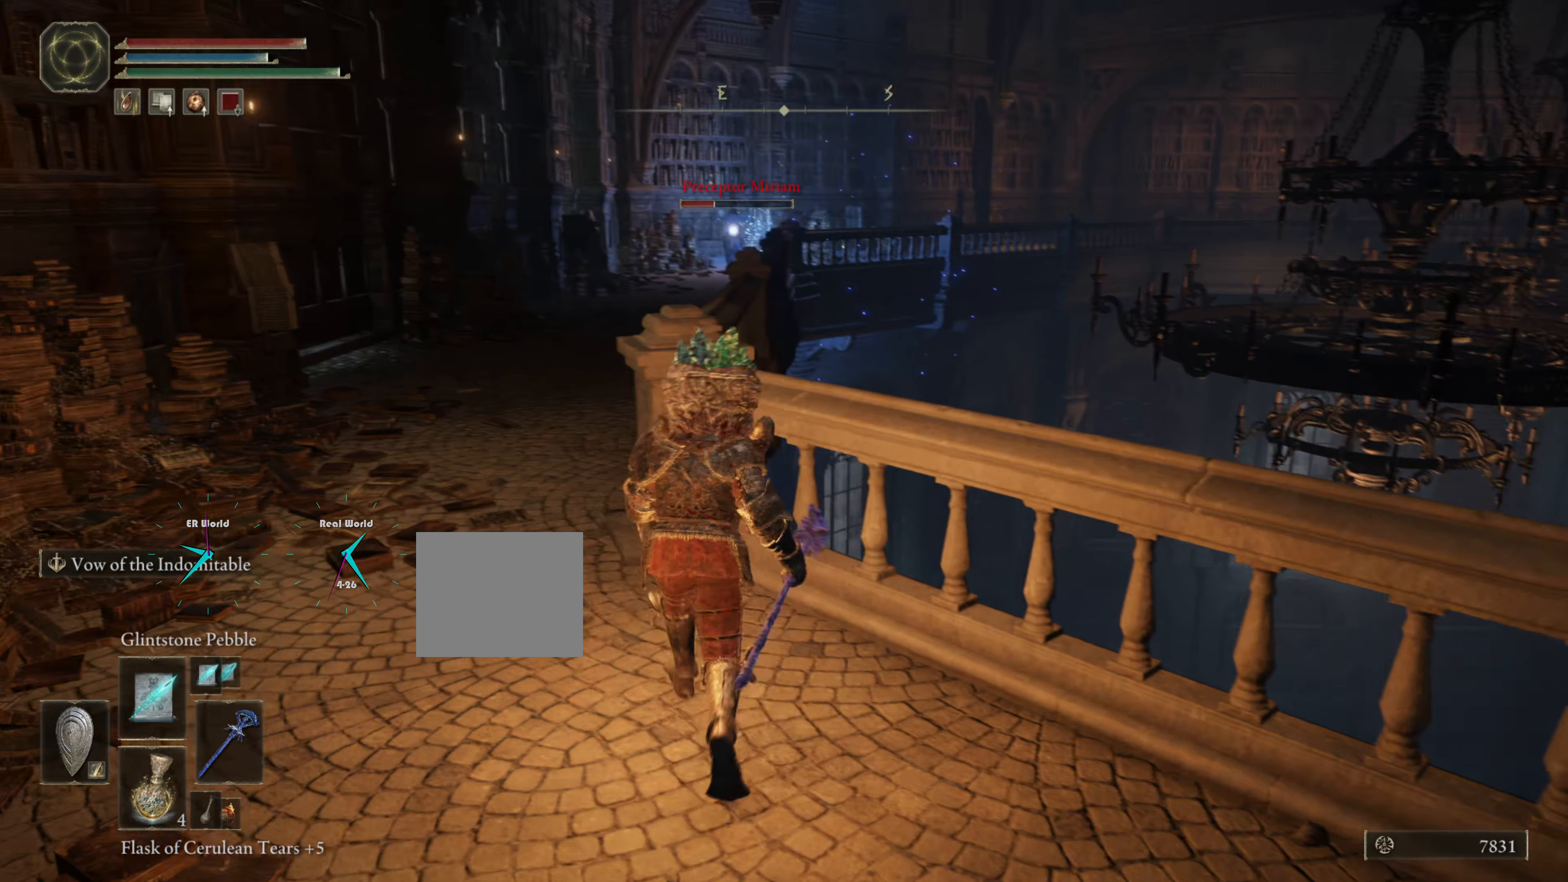
{"buttons": ["L1"], "left_stick": "up-left", "right_stick": "center", "events": [[17, "R3", "up"]]}
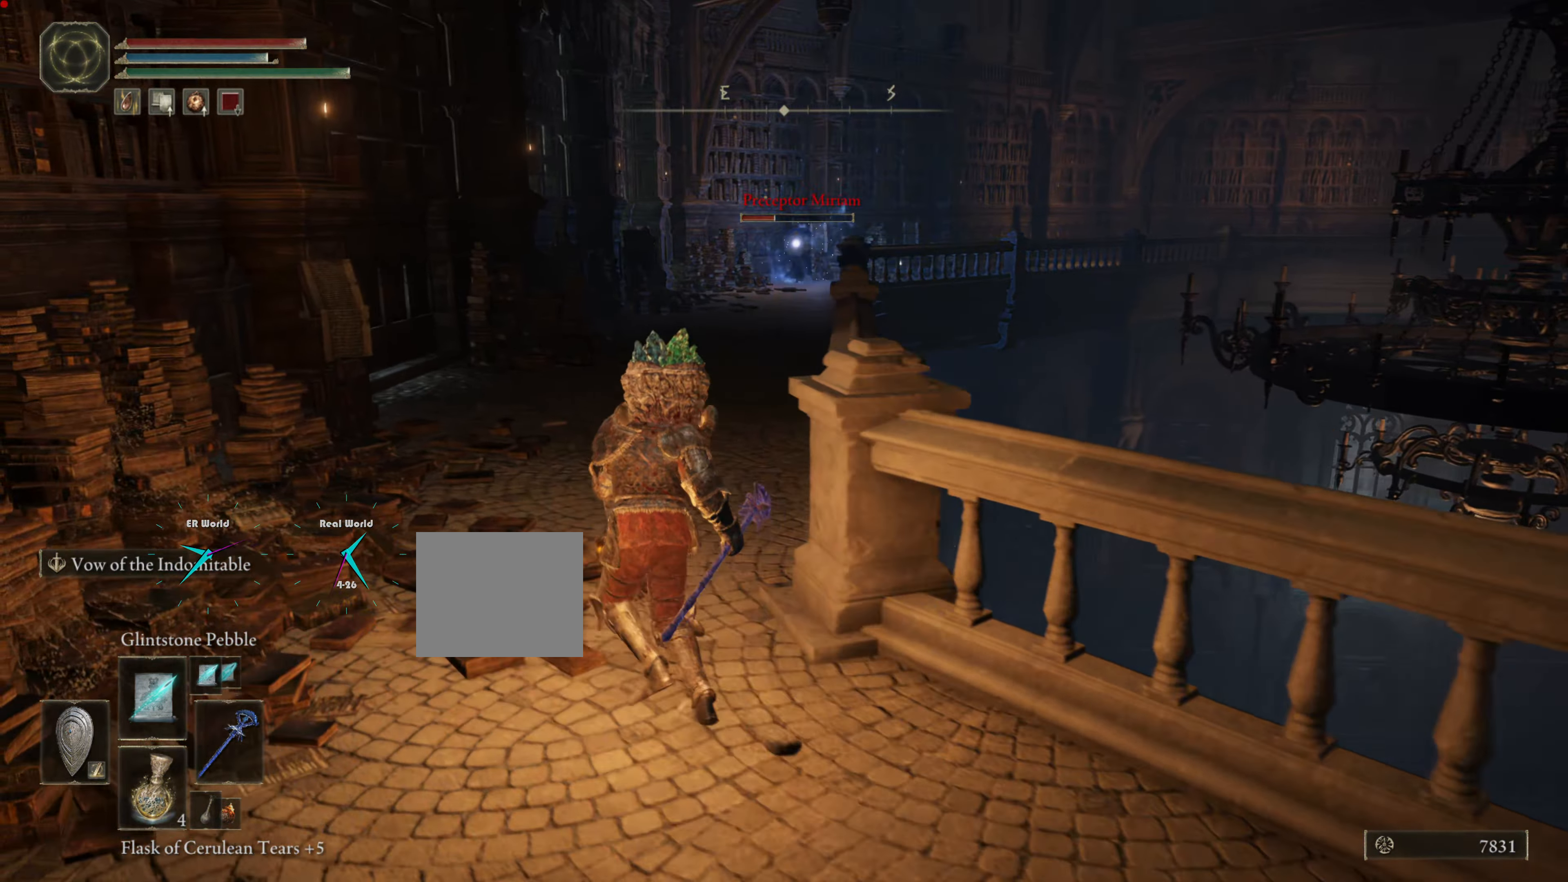
{"buttons": ["L1"], "left_stick": "up", "right_stick": "center", "events": [[184, "left_stick", "up"]]}
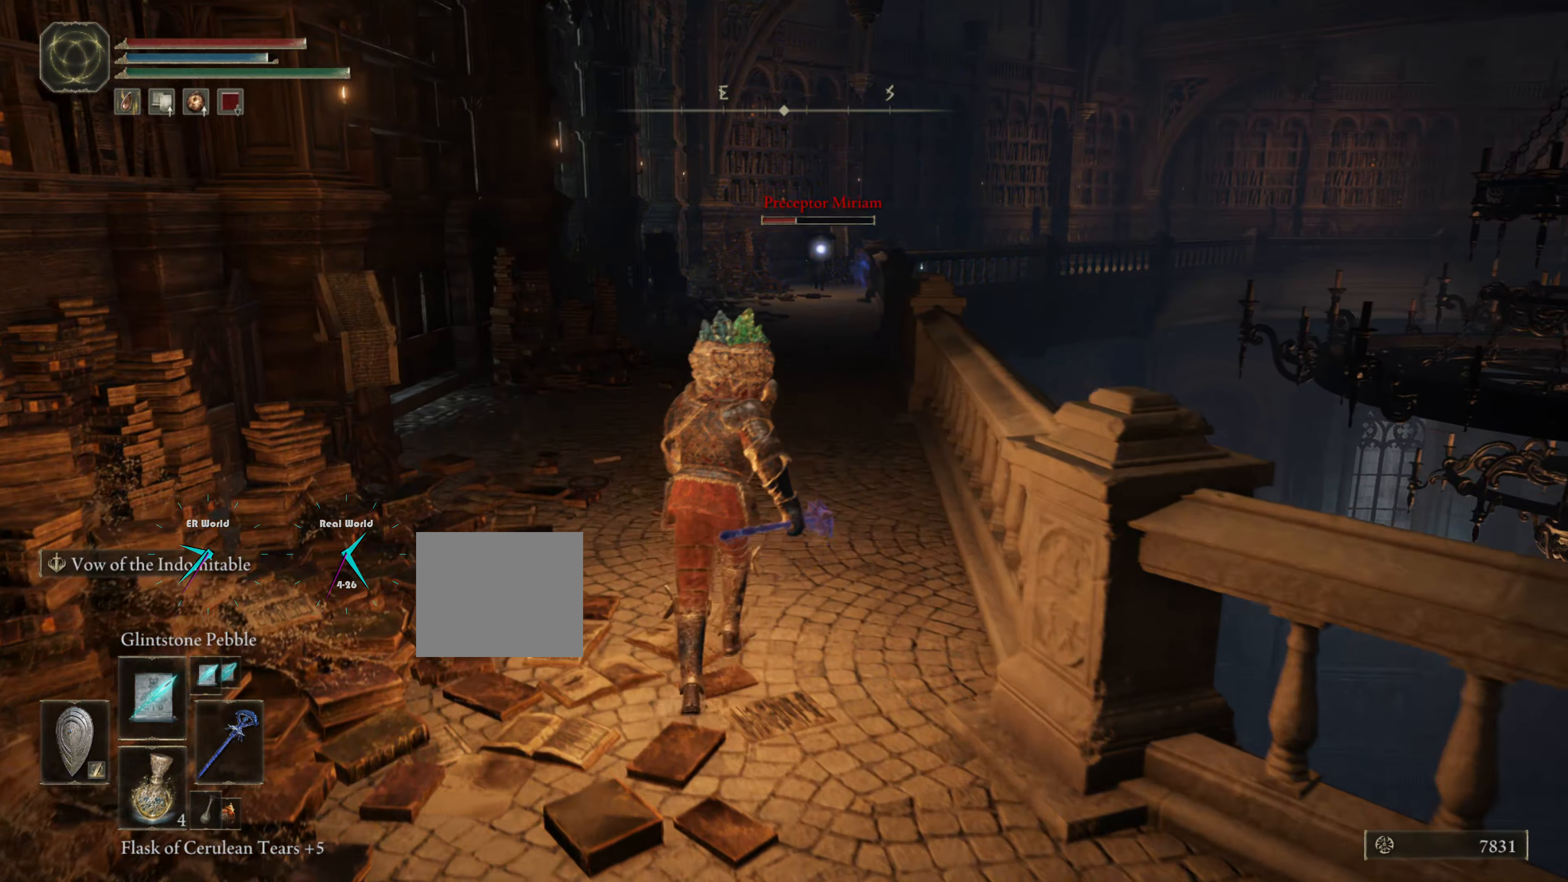
{"buttons": ["CIRCLE", "L1"], "left_stick": "up", "right_stick": "center", "events": [[150, "CIRCLE", "down"]]}
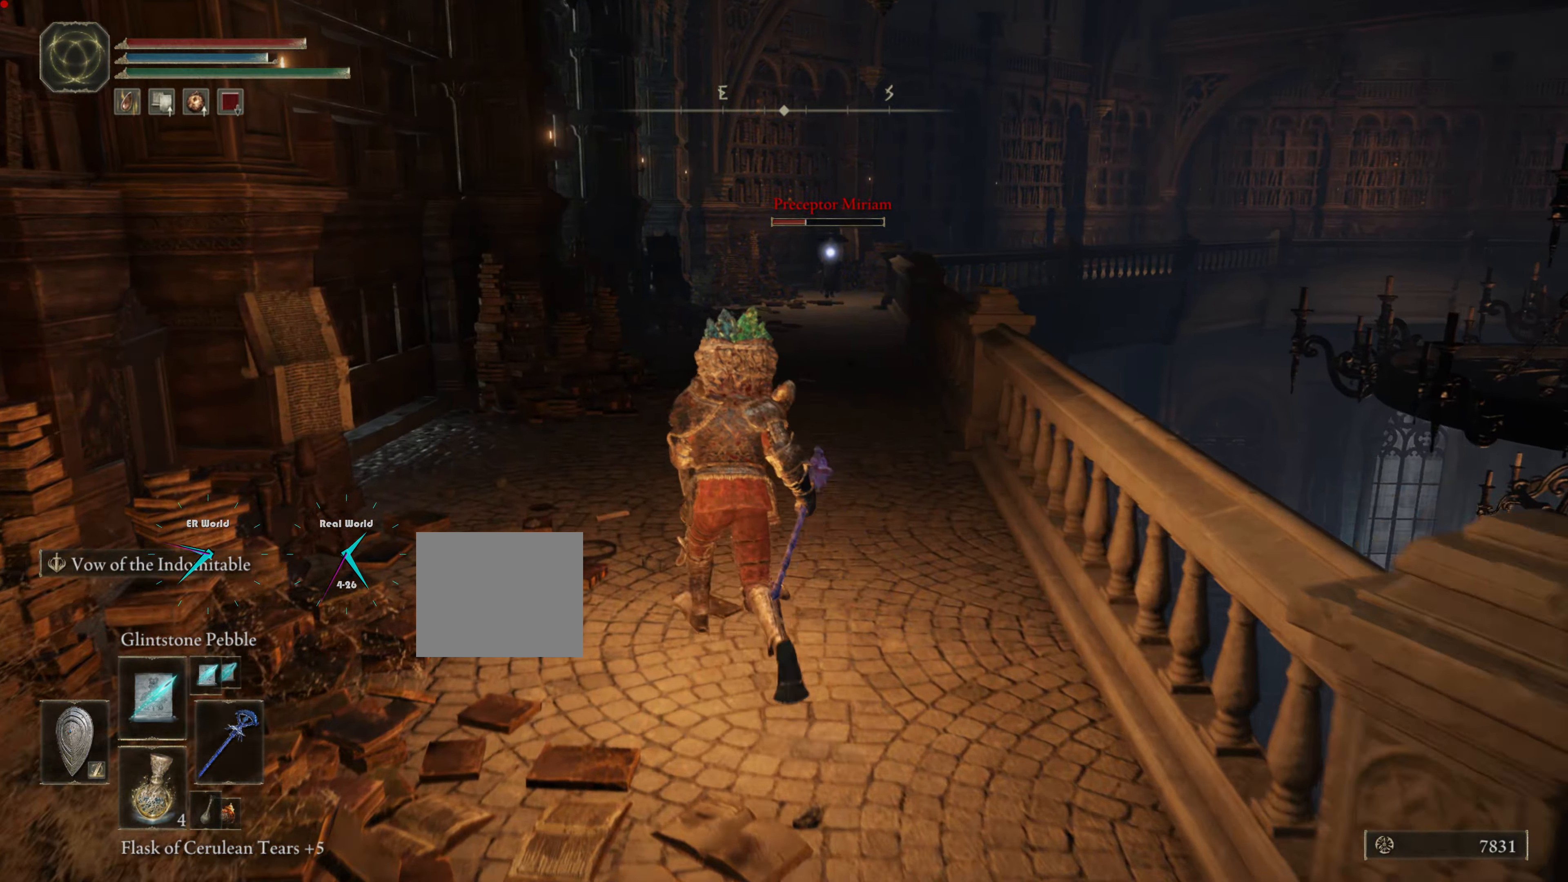
{"buttons": ["CIRCLE", "L1"], "left_stick": "up", "right_stick": "center", "events": []}
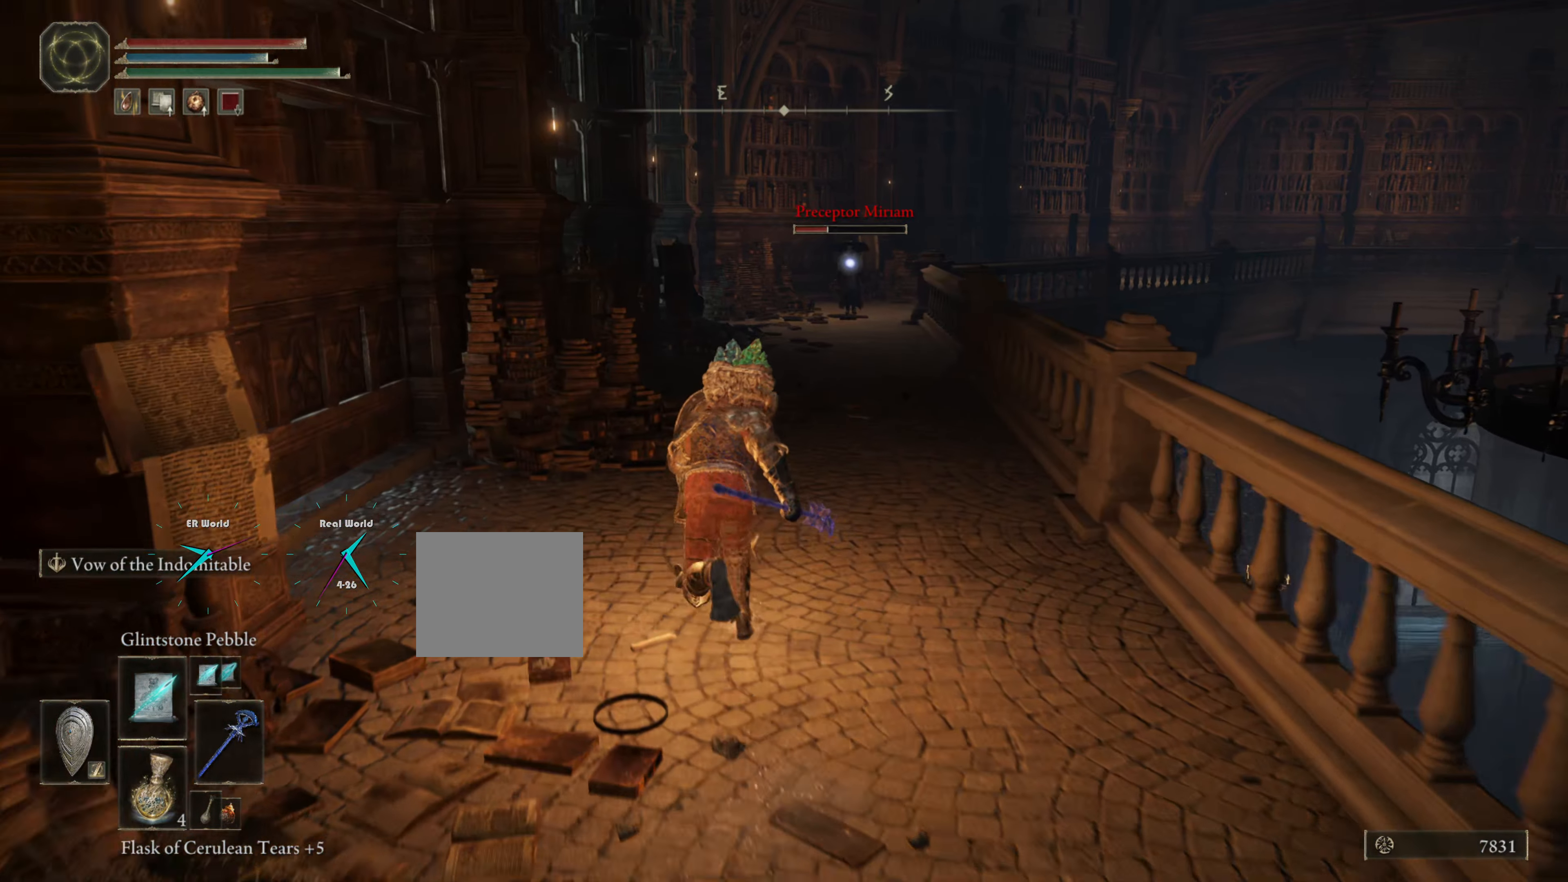
{"buttons": ["L1"], "left_stick": "up", "right_stick": "center", "events": [[217, "CIRCLE", "up"], [284, "R1", "down"], [334, "R1", "up"], [384, "R1", "down"], [451, "R1", "up"]]}
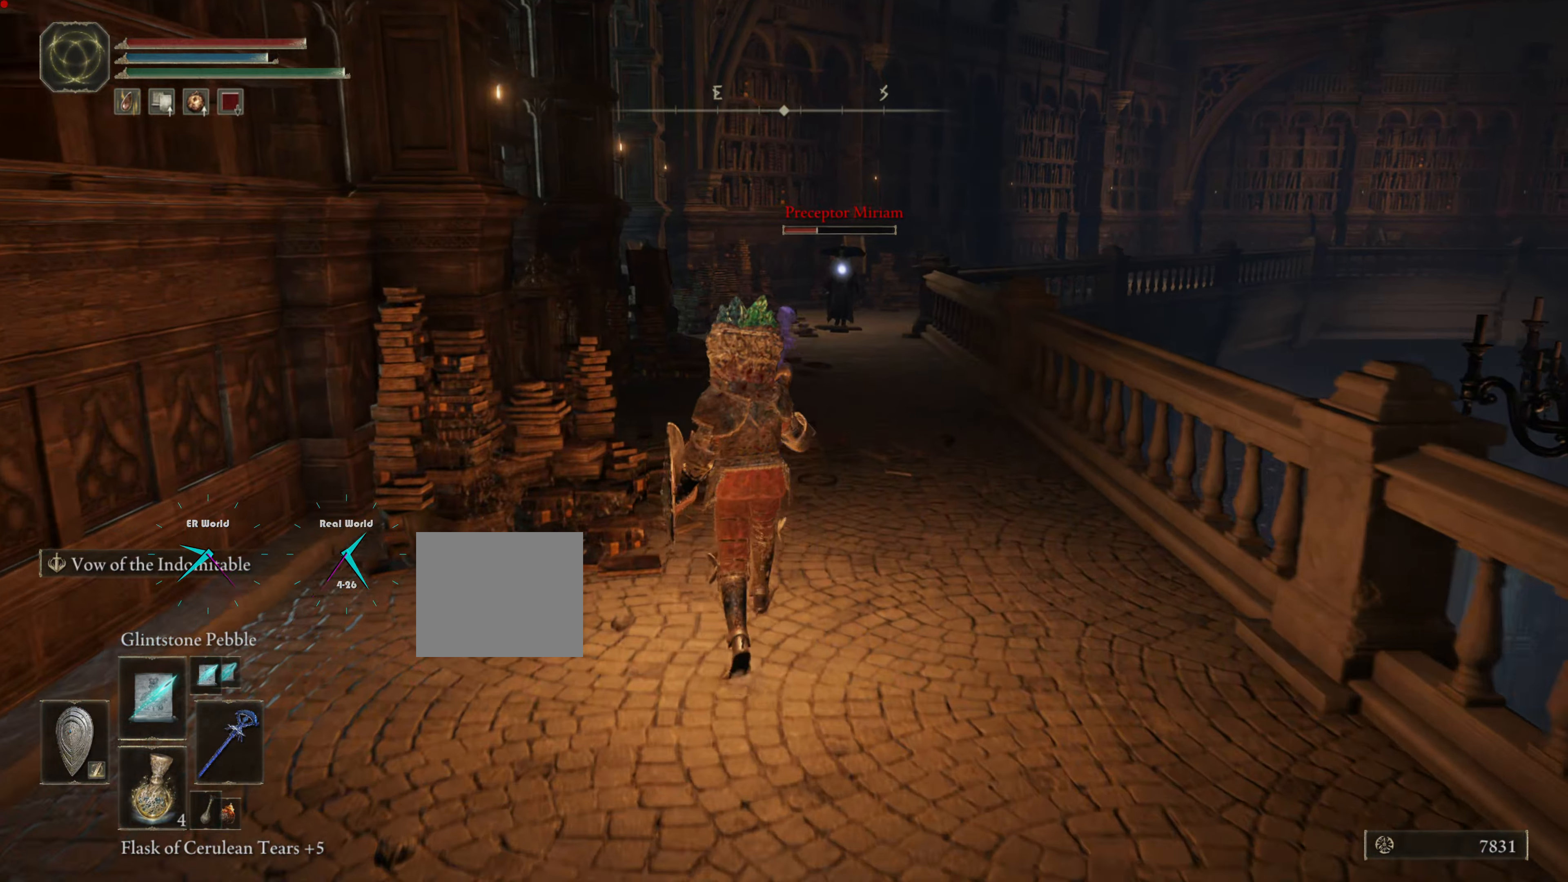
{"buttons": ["L1"], "left_stick": "up", "right_stick": "center", "events": [[150, "R1", "down"], [200, "R1", "up"], [267, "R1", "down"], [400, "R1", "up"], [467, "R1", "down"], [483, "R1", "up"]]}
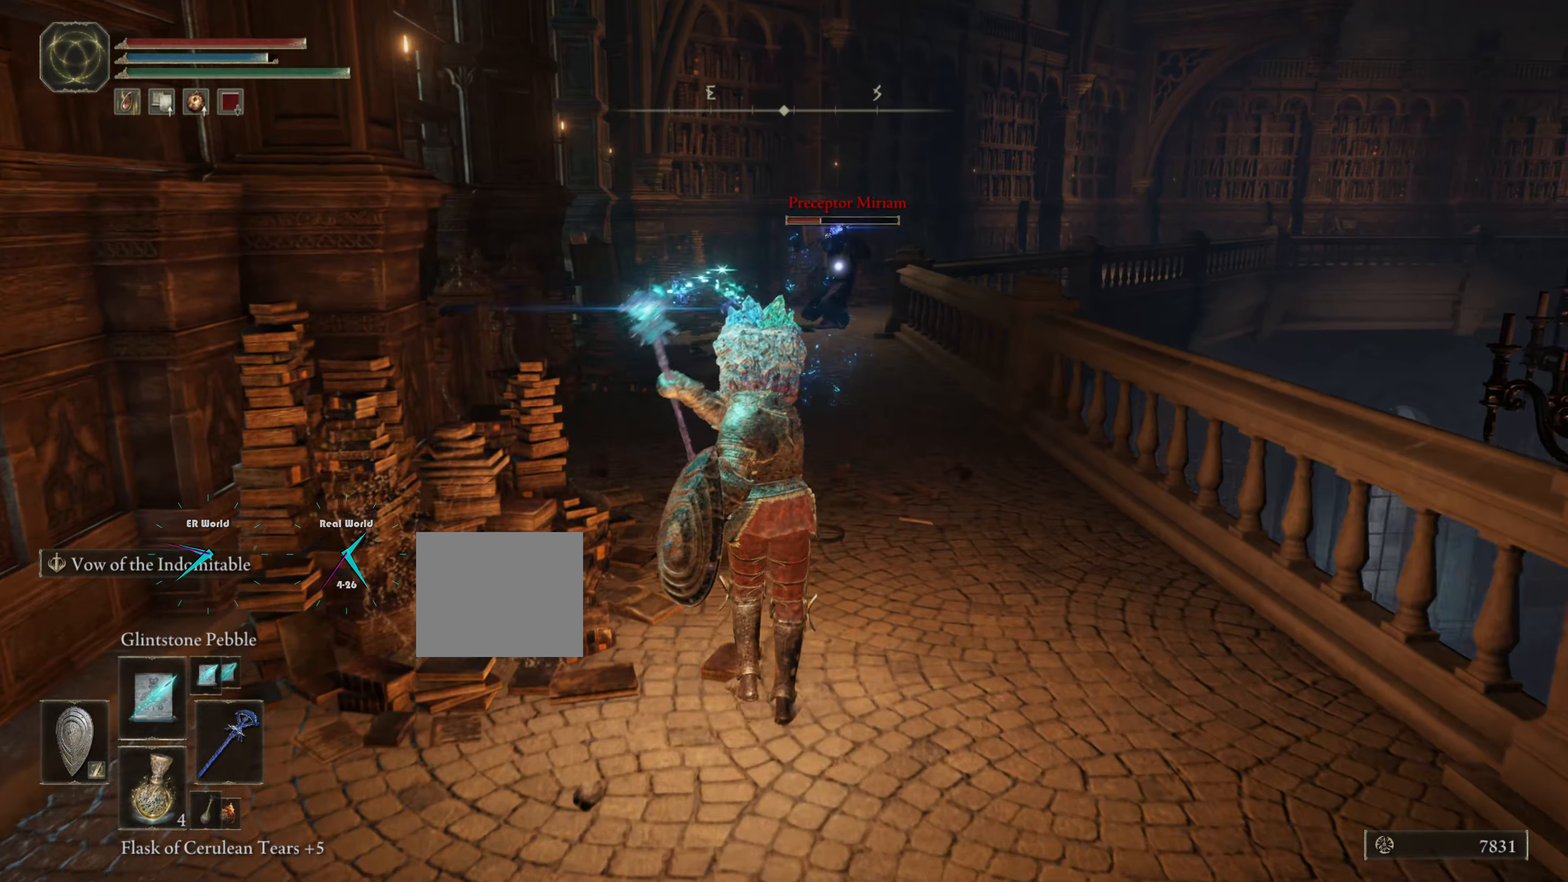
{"buttons": ["L1", "R1"], "left_stick": "up", "right_stick": "center", "events": [[84, "R1", "down"], [150, "R1", "up"], [200, "R1", "down"], [317, "R1", "up"], [367, "R1", "down"], [384, "R1", "up"], [501, "R1", "down"]]}
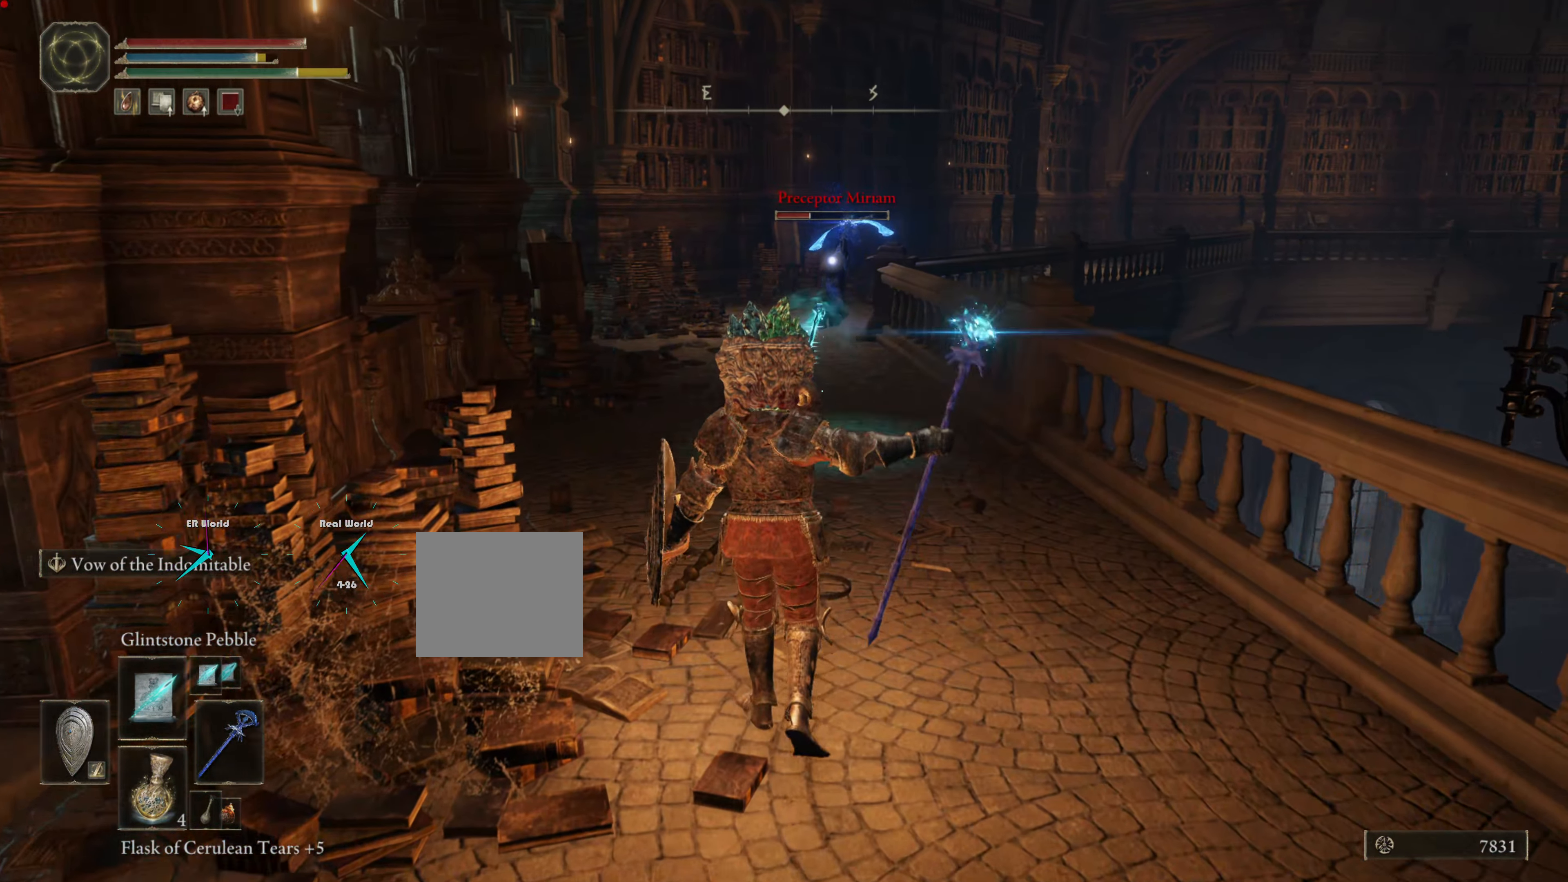
{"buttons": ["L1", "R1"], "left_stick": "up", "right_stick": "center", "events": [[116, "R1", "up"], [217, "R1", "down"], [250, "R1", "up"], [350, "R1", "down"], [400, "R1", "up"], [483, "R1", "down"]]}
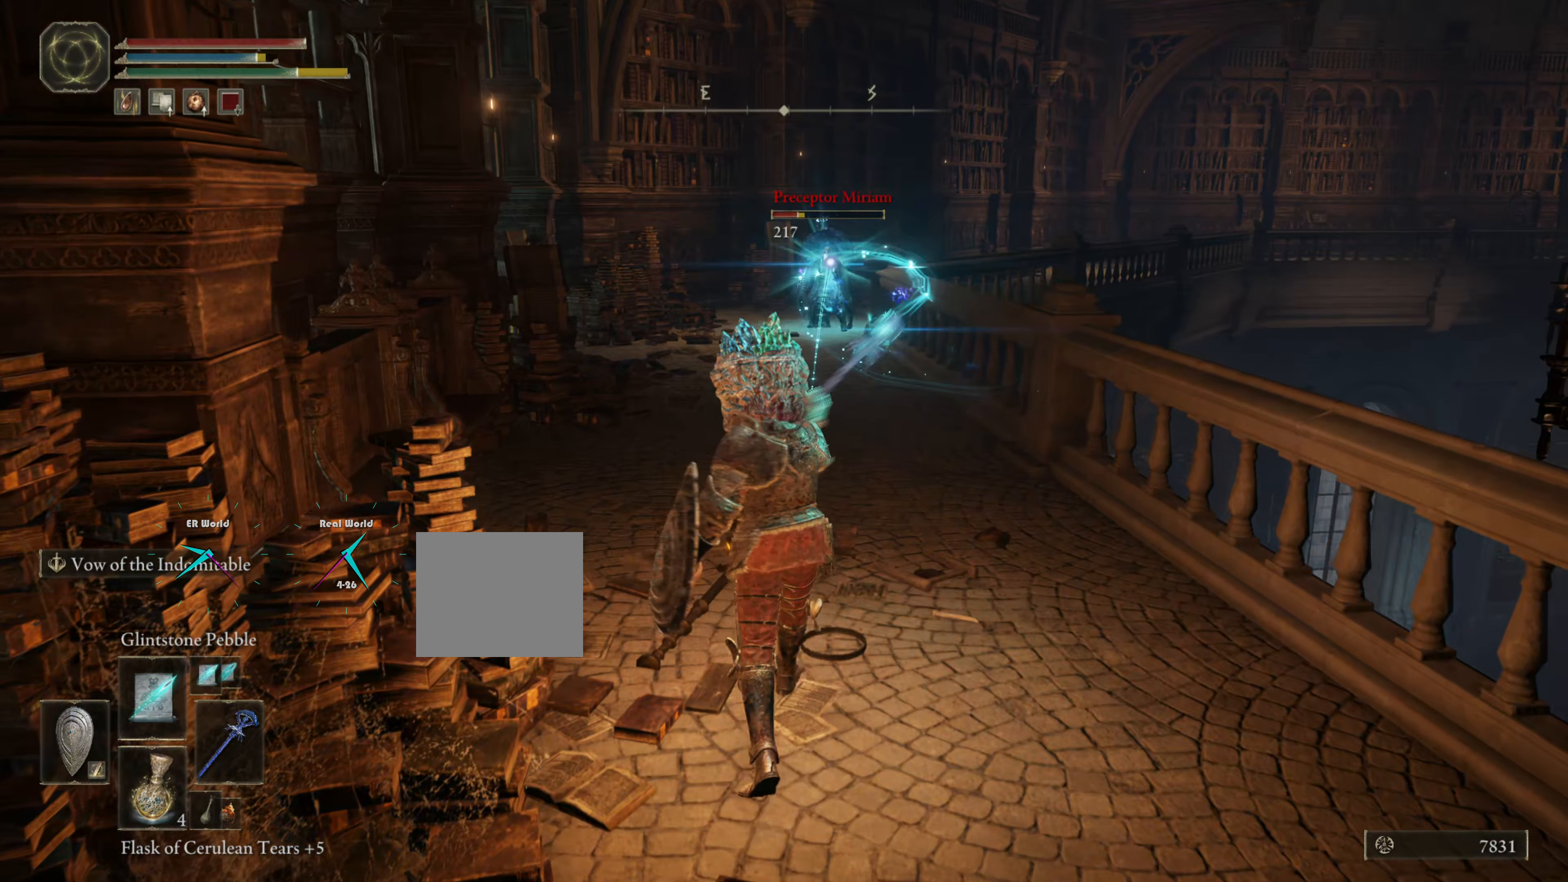
{"buttons": ["L1"], "left_stick": "up", "right_stick": "center", "events": [[150, "R1", "up"], [217, "R1", "down"], [284, "R1", "up"], [384, "R1", "down"], [417, "R1", "up"]]}
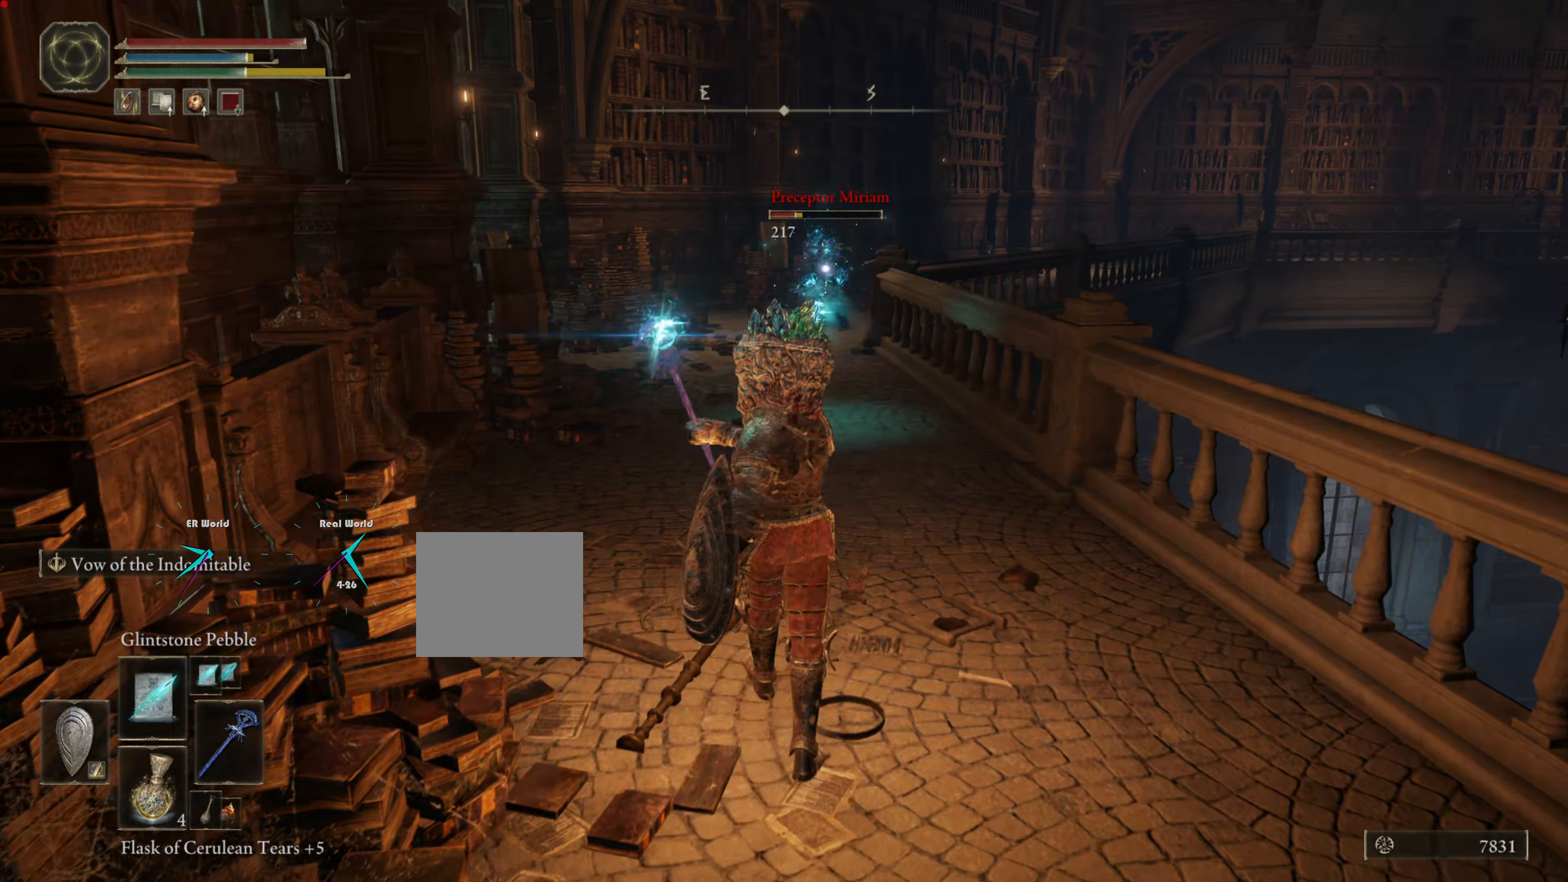
{"buttons": ["L1", "R1"], "left_stick": "up", "right_stick": "center", "events": [[66, "R1", "down"], [116, "R1", "up"], [133, "R1", "down"], [183, "R1", "up"], [317, "R1", "down"], [417, "R1", "up"], [500, "R1", "down"]]}
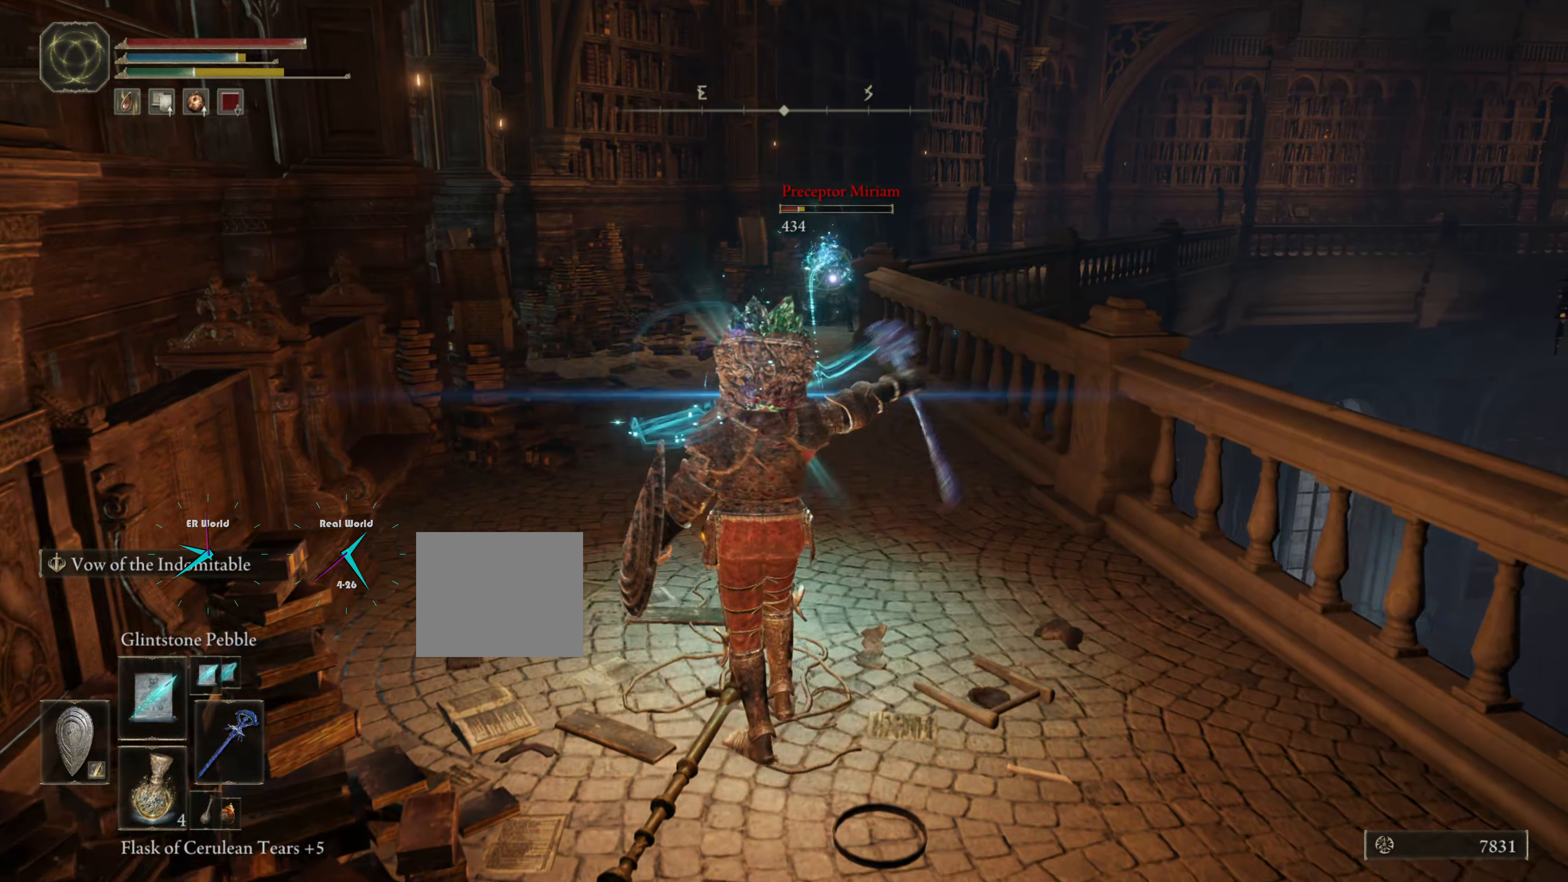
{"buttons": ["L1"], "left_stick": "up", "right_stick": "center", "events": [[67, "R1", "up"], [100, "R1", "down"], [167, "R1", "up"], [217, "R1", "down"], [350, "R1", "up"], [401, "R1", "down"], [501, "R1", "up"]]}
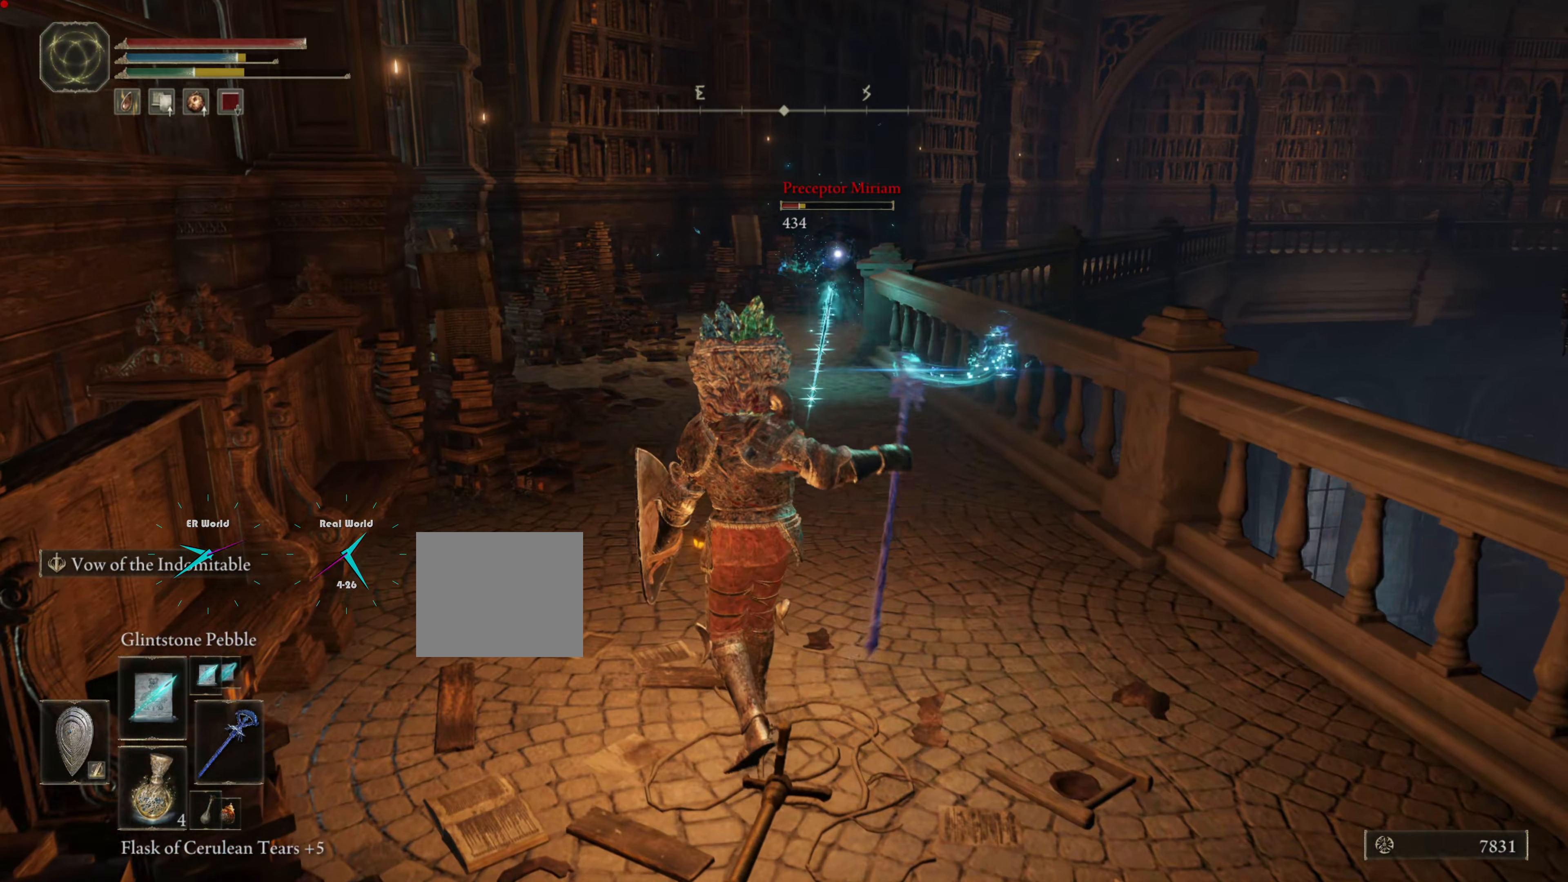
{"buttons": ["L1"], "left_stick": "up", "right_stick": "center", "events": [[66, "R1", "down"], [183, "R1", "up"], [233, "R1", "down"], [317, "R1", "up"], [434, "R1", "down"], [500, "R1", "up"]]}
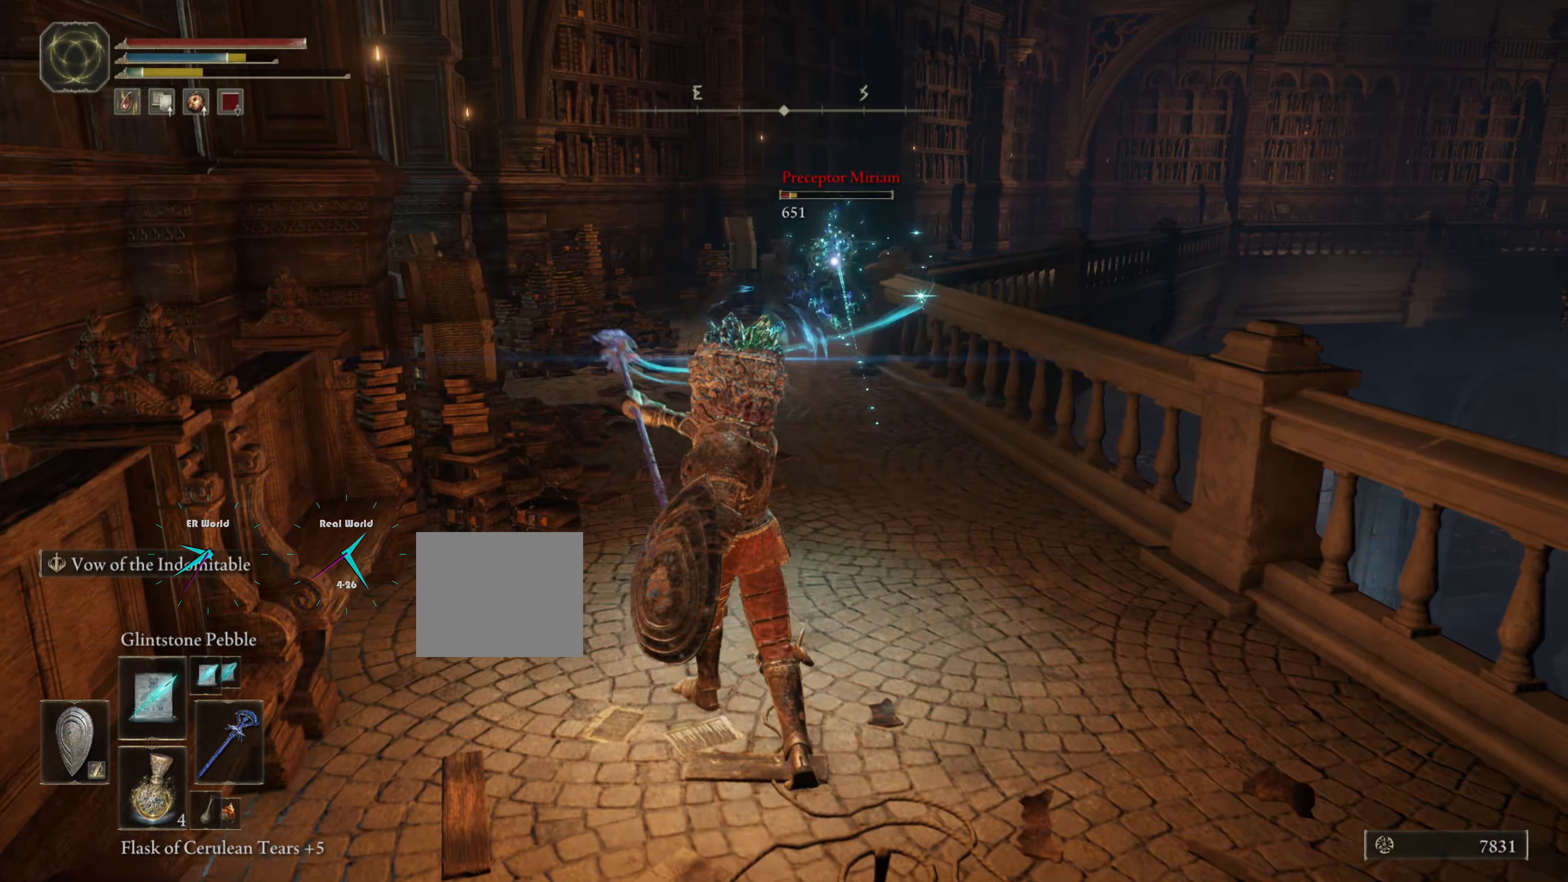
{"buttons": ["L1", "R1"], "left_stick": "up", "right_stick": "center", "events": [[67, "R1", "down"], [234, "R1", "up"], [301, "R1", "down"], [334, "R1", "up"], [401, "R1", "down"]]}
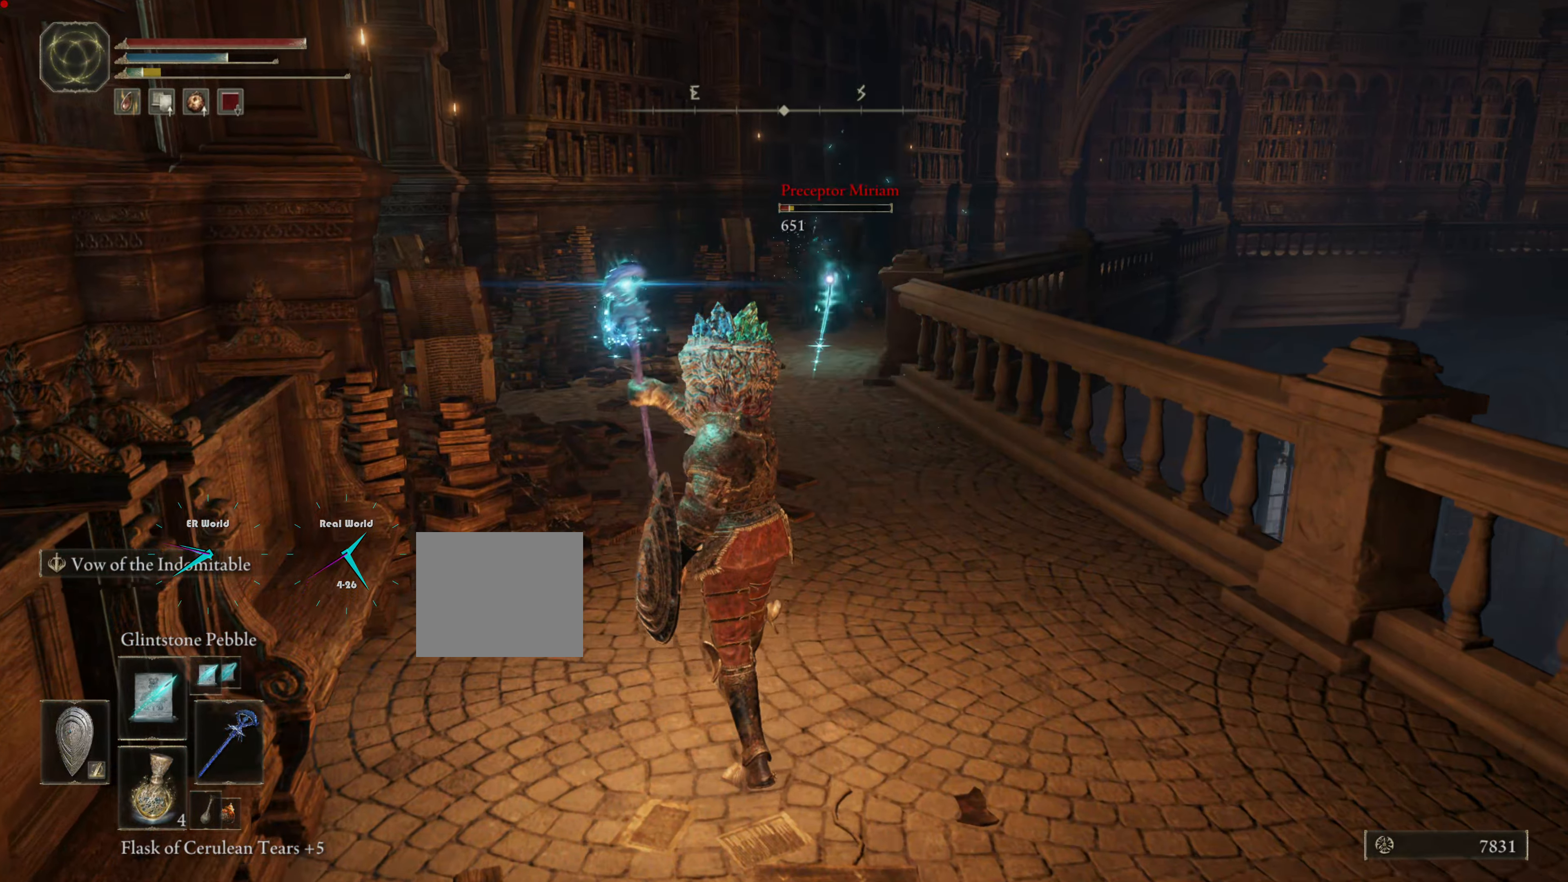
{"buttons": ["L1", "R1"], "left_stick": "up", "right_stick": "center"}
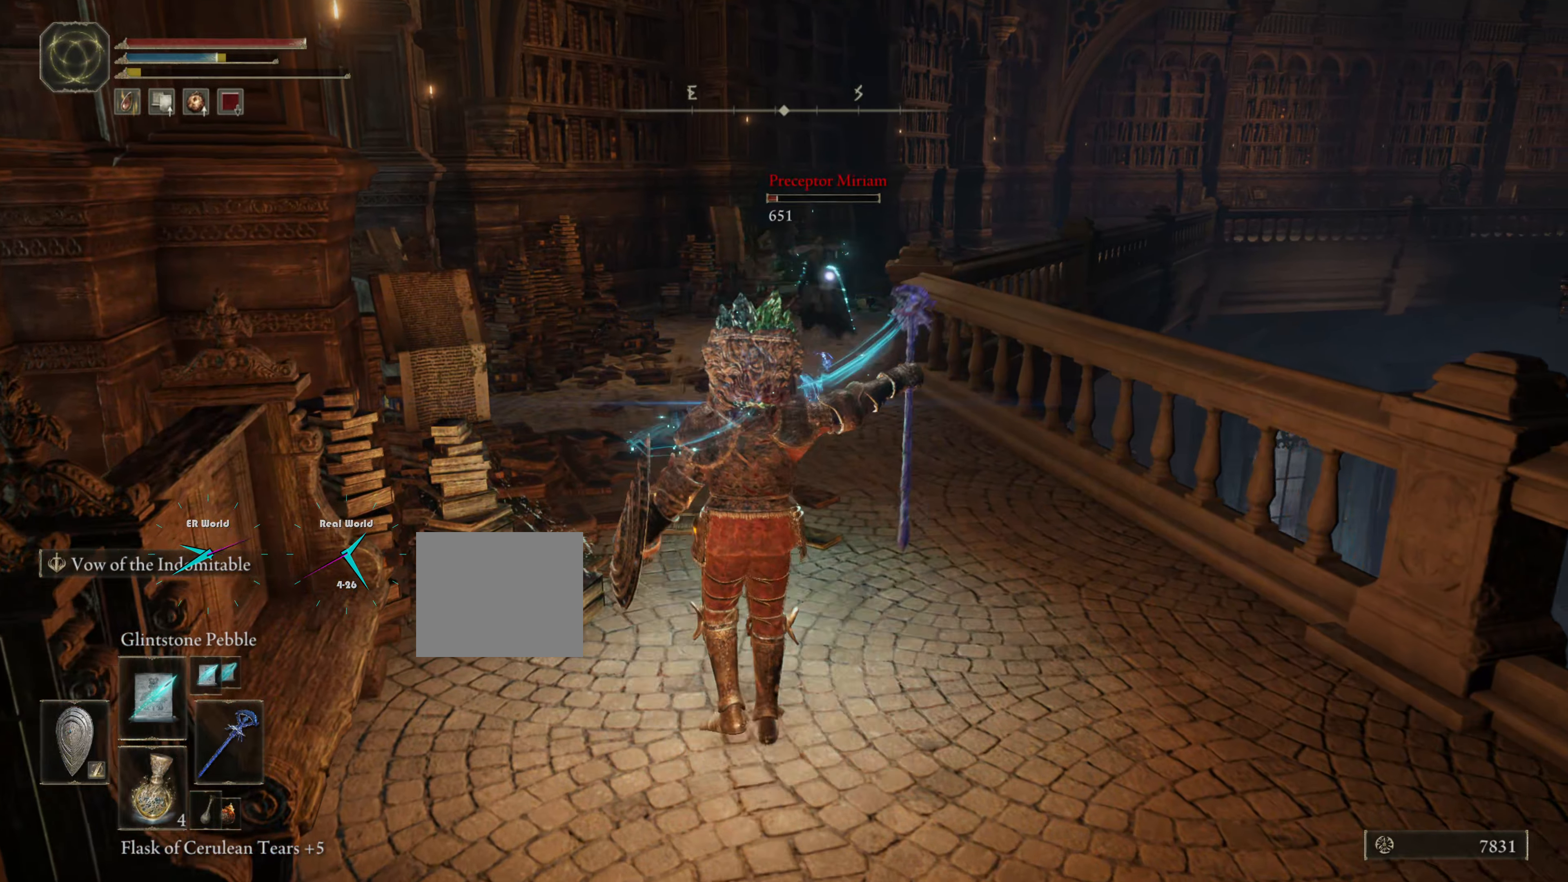
{"buttons": ["L1", "R1"], "left_stick": "up", "right_stick": "center", "events": [[84, "R1", "up"], [117, "R1", "down"], [184, "R1", "up"], [251, "R1", "down"], [384, "R1", "up"], [468, "R1", "down"]]}
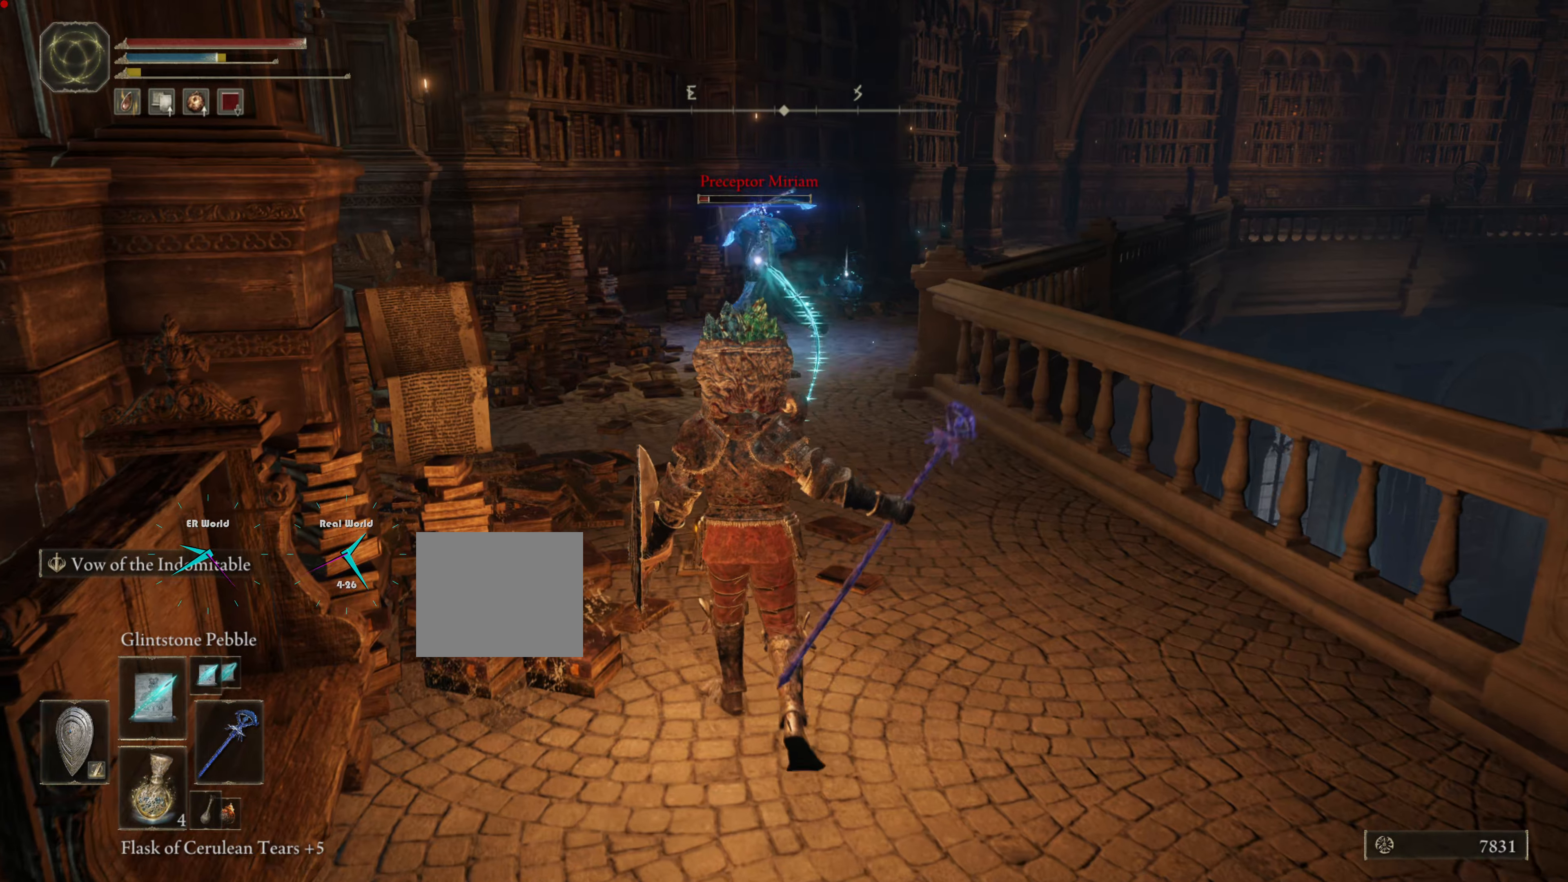
{"buttons": ["L1"], "left_stick": "down-right", "right_stick": "center", "events": [[83, "R1", "up"], [117, "R1", "down"], [217, "left_stick", "center"], [267, "R1", "up"], [317, "R1", "down"], [317, "left_stick", "down-right"], [400, "R1", "up"]]}
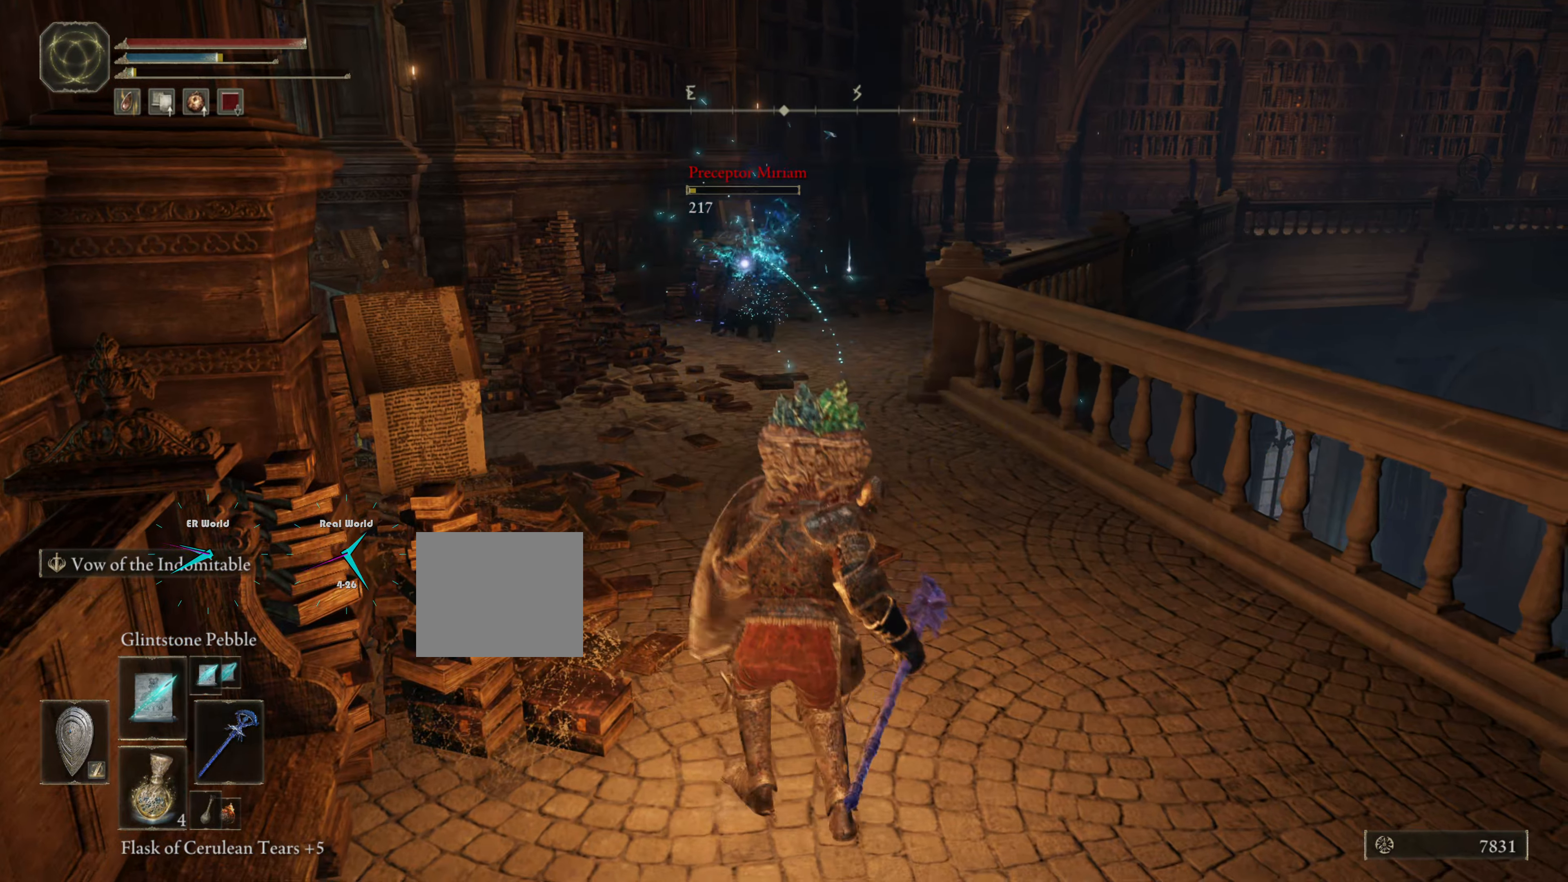
{"buttons": ["L1"], "left_stick": "down-right", "right_stick": "center", "events": [[34, "R1", "down"], [117, "R1", "up"], [384, "R1", "down"], [484, "R1", "up"]]}
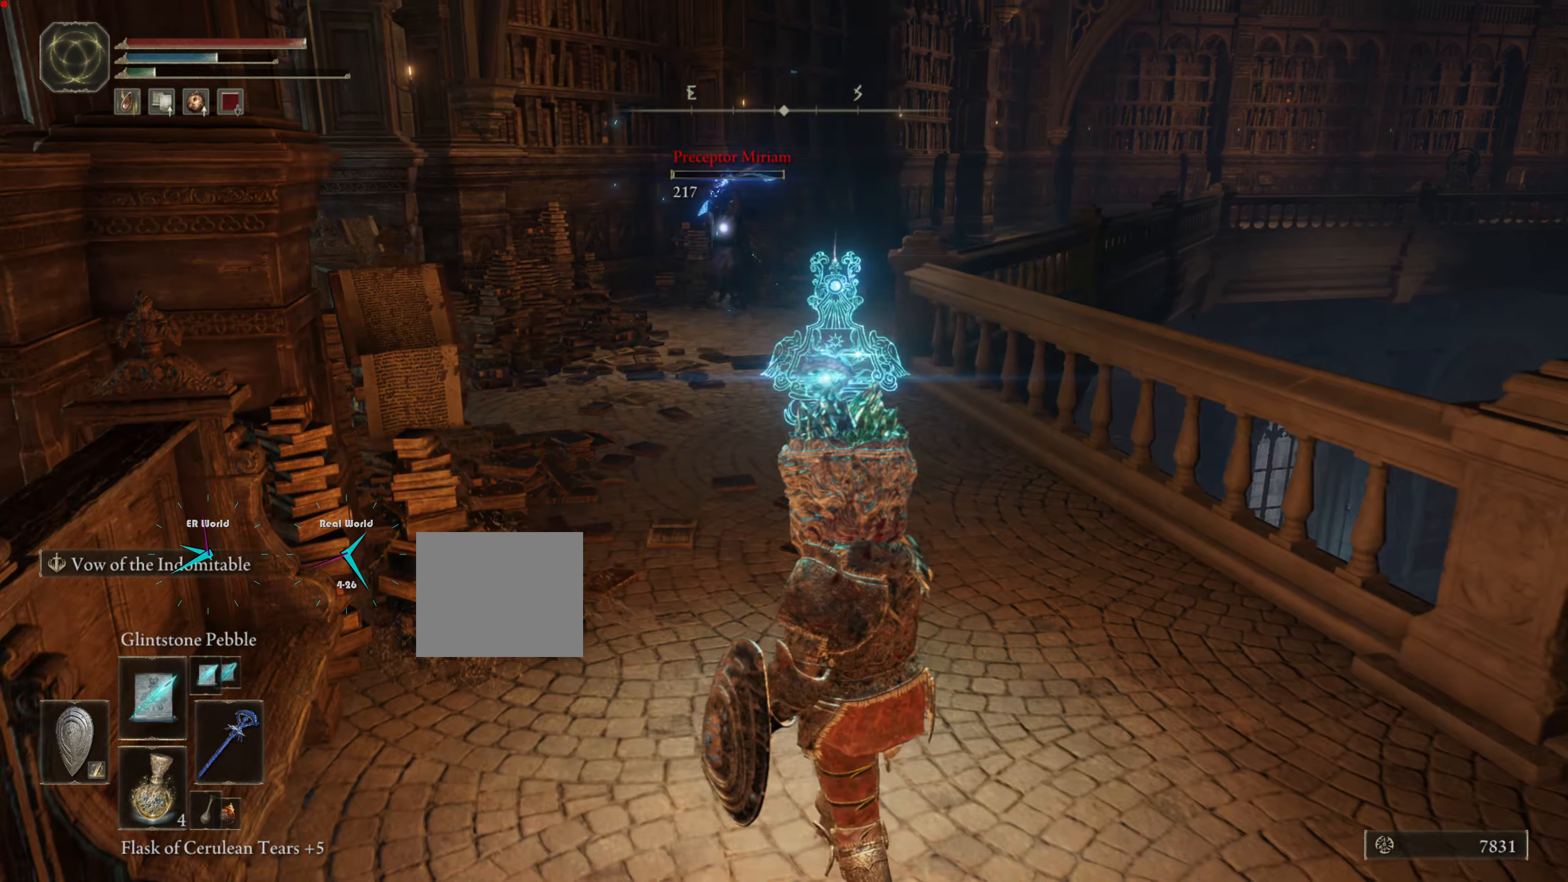
{"buttons": ["L1"], "left_stick": "down-right", "right_stick": "center", "events": [[17, "R1", "down"], [183, "R1", "up"], [217, "R1", "down"], [267, "R1", "up"], [367, "R1", "down"], [500, "R1", "up"]]}
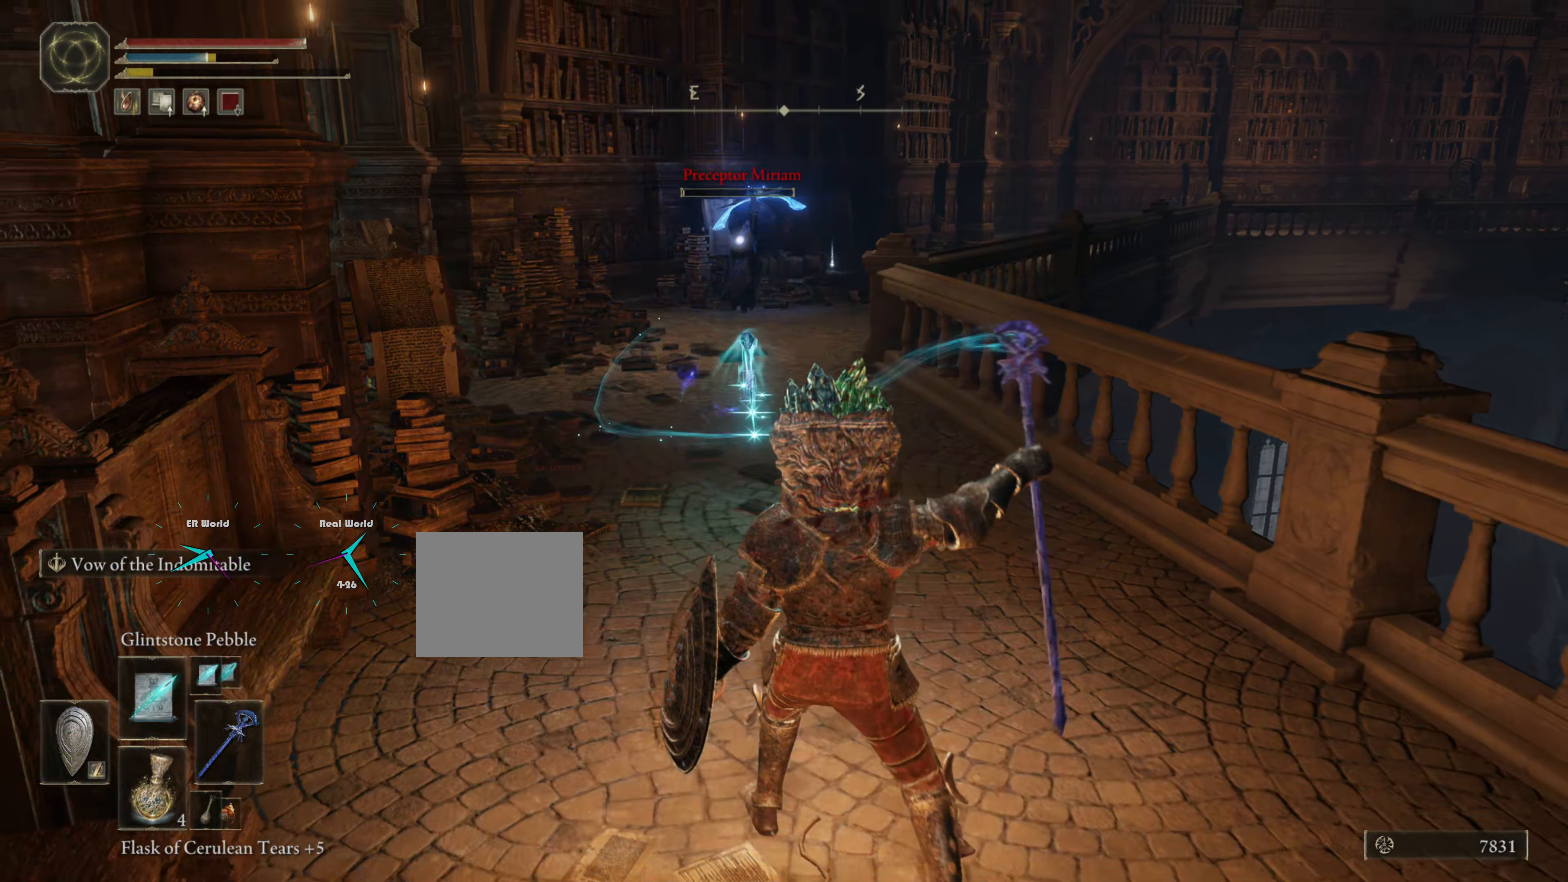
{"buttons": ["L1"], "left_stick": "down-right", "right_stick": "center", "events": [[34, "R1", "down"], [134, "R1", "up"], [134, "left_stick", "center"], [184, "left_stick", "up"], [484, "left_stick", "down-right"]]}
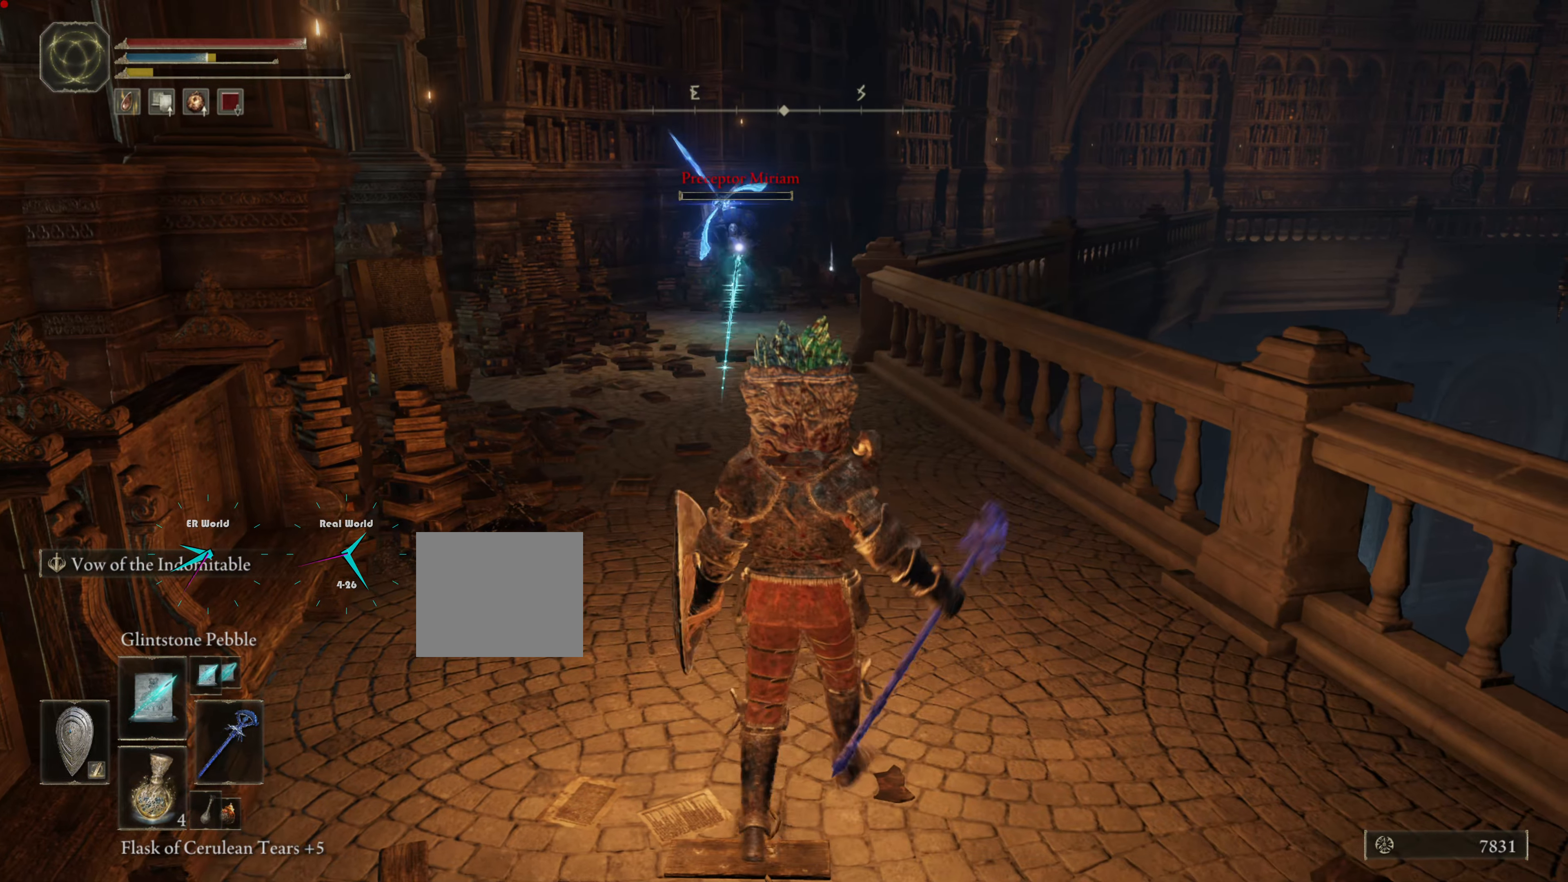
{"buttons": ["L1"], "left_stick": "up-left", "right_stick": "center", "events": [[484, "left_stick", "up-left"]]}
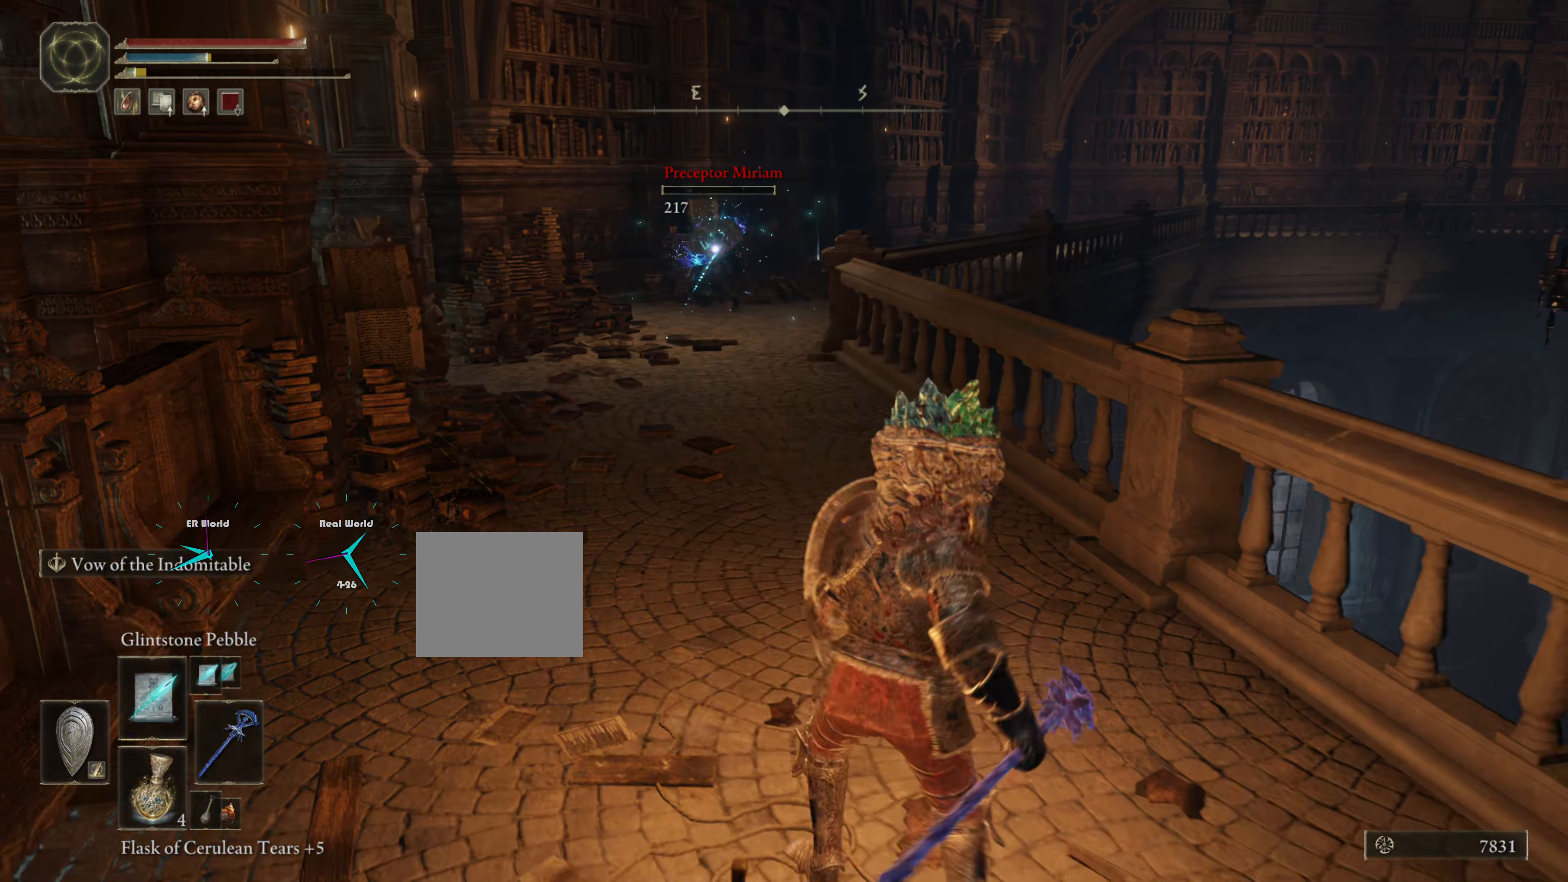
{"buttons": ["L1"], "left_stick": "up", "right_stick": "center", "events": [[17, "left_stick", "up"]]}
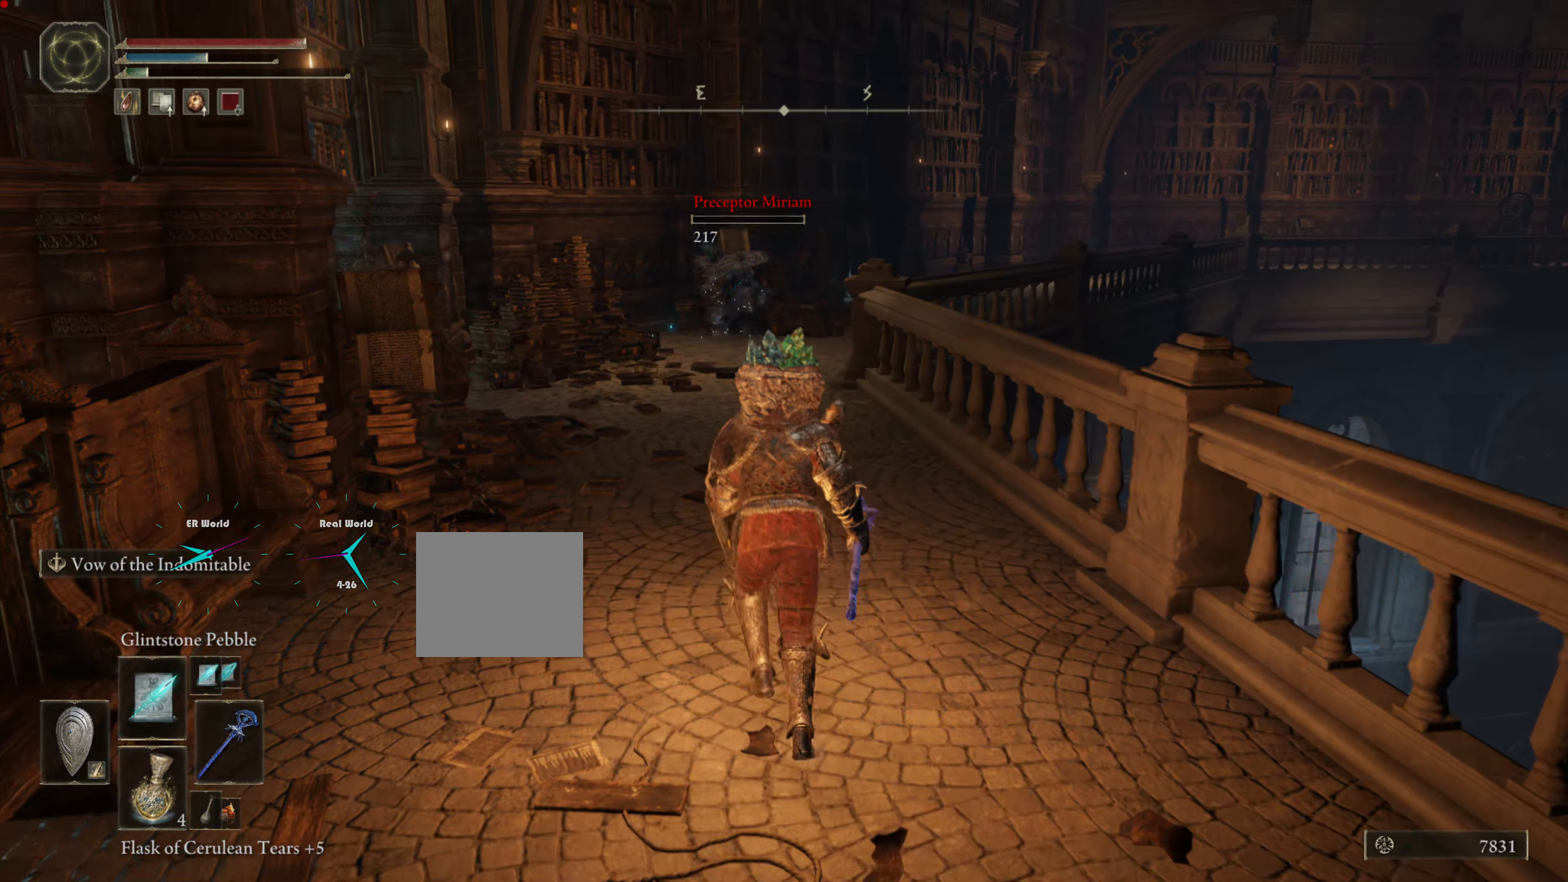
{"buttons": ["L1"], "left_stick": "up", "right_stick": "center", "events": []}
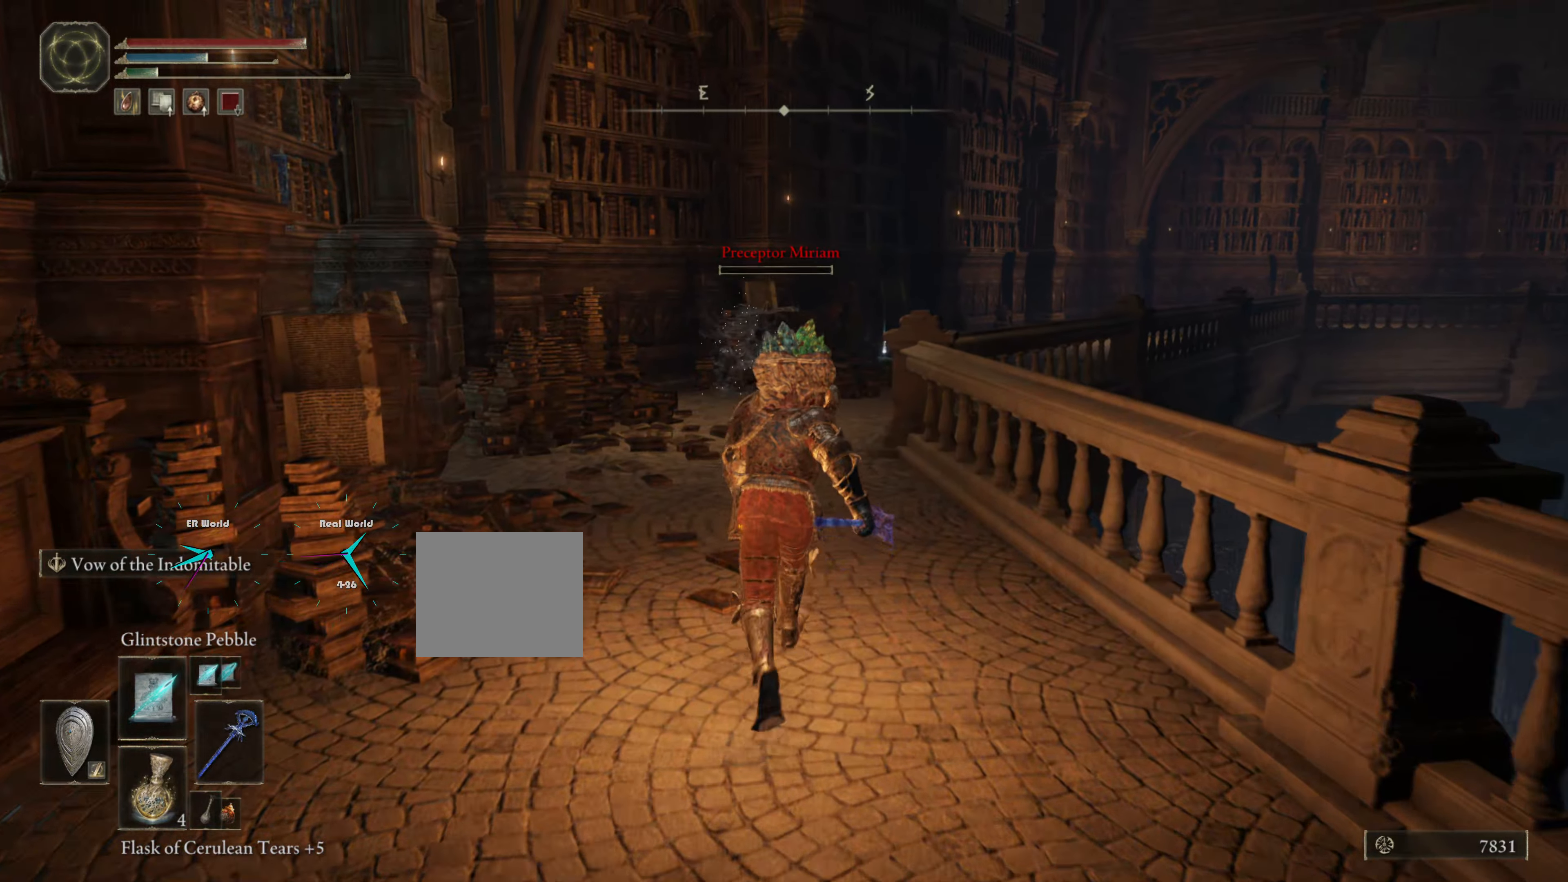
{"buttons": ["L1"], "left_stick": "up", "right_stick": "center", "events": [[150, "L1", "up"], [233, "right_stick", "down"], [350, "L1", "down"], [350, "right_stick", "center"]]}